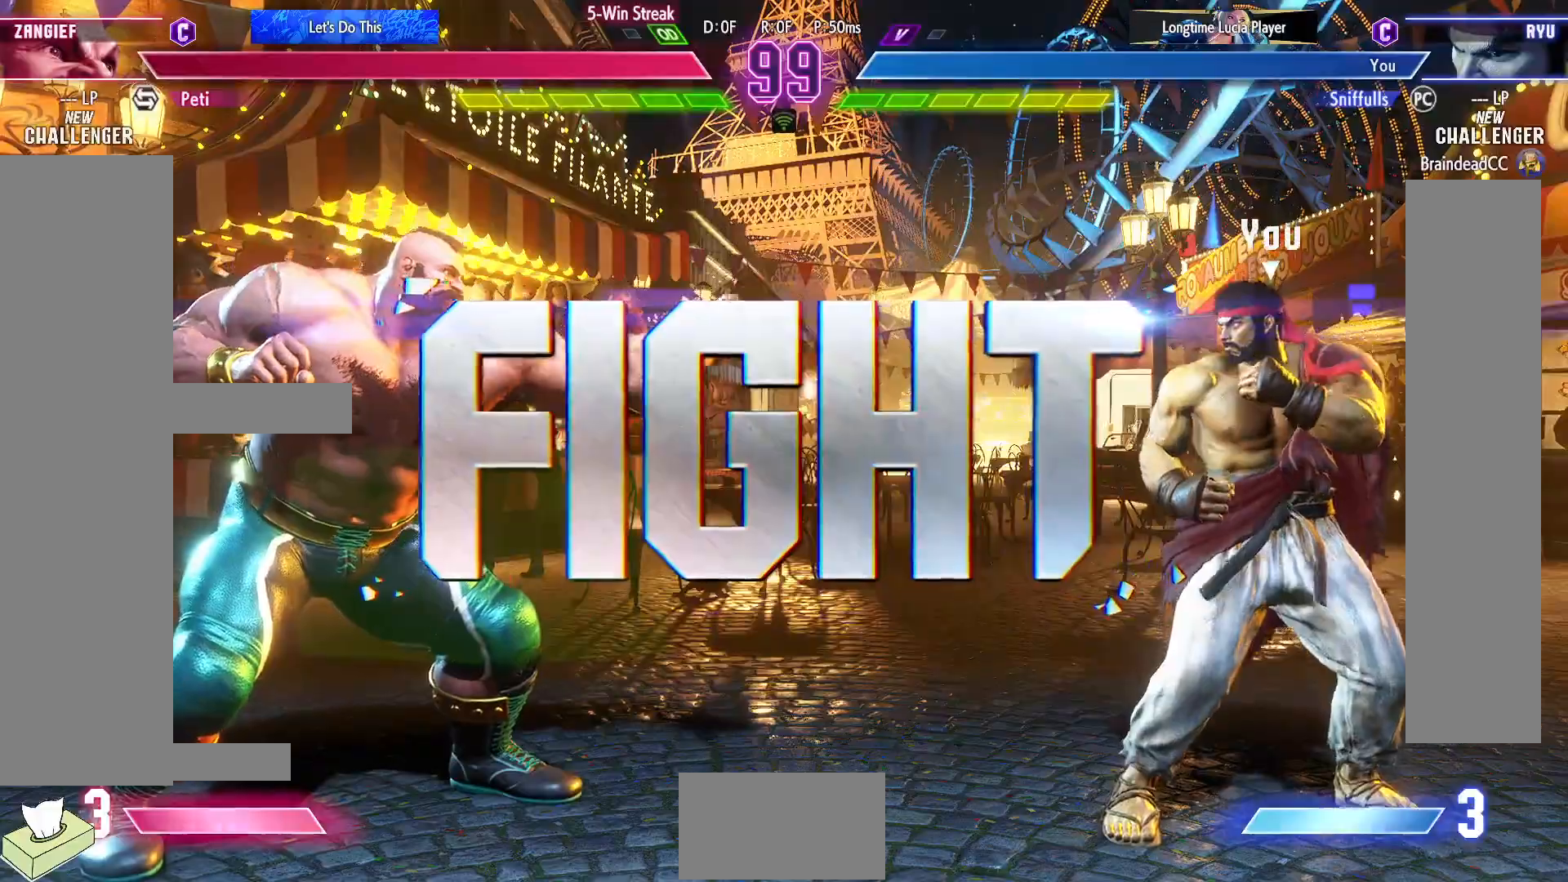
Gameplay with a controller (arcade stick); each line is a JSON object with the inputs held at the frame after it. "events" lists button and stick changes between this image and that frame as [ms after this image, input, new state], when the widget could be followed in between. Not read: L3 R3.
{"buttons": ["DPAD_DOWN"], "events": [[450, "DPAD_DOWN", "down"]]}
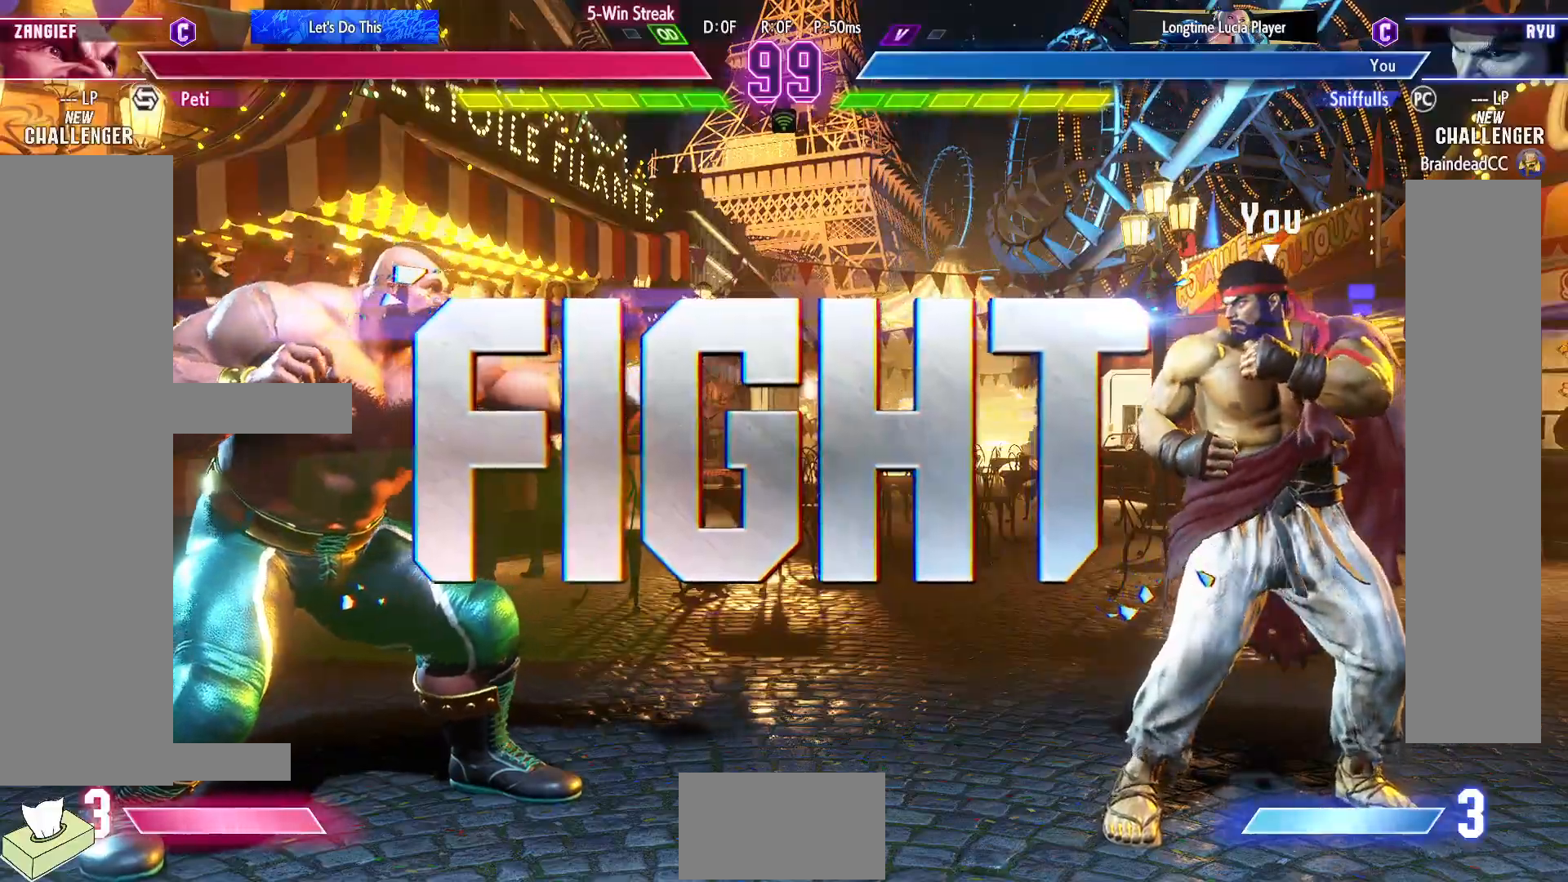
{"buttons": ["DPAD_RIGHT"], "events": [[17, "DPAD_LEFT", "down"], [67, "DPAD_DOWN", "up"], [117, "R1", "down"], [150, "DPAD_LEFT", "up"], [217, "R1", "up"], [333, "DPAD_RIGHT", "down"]]}
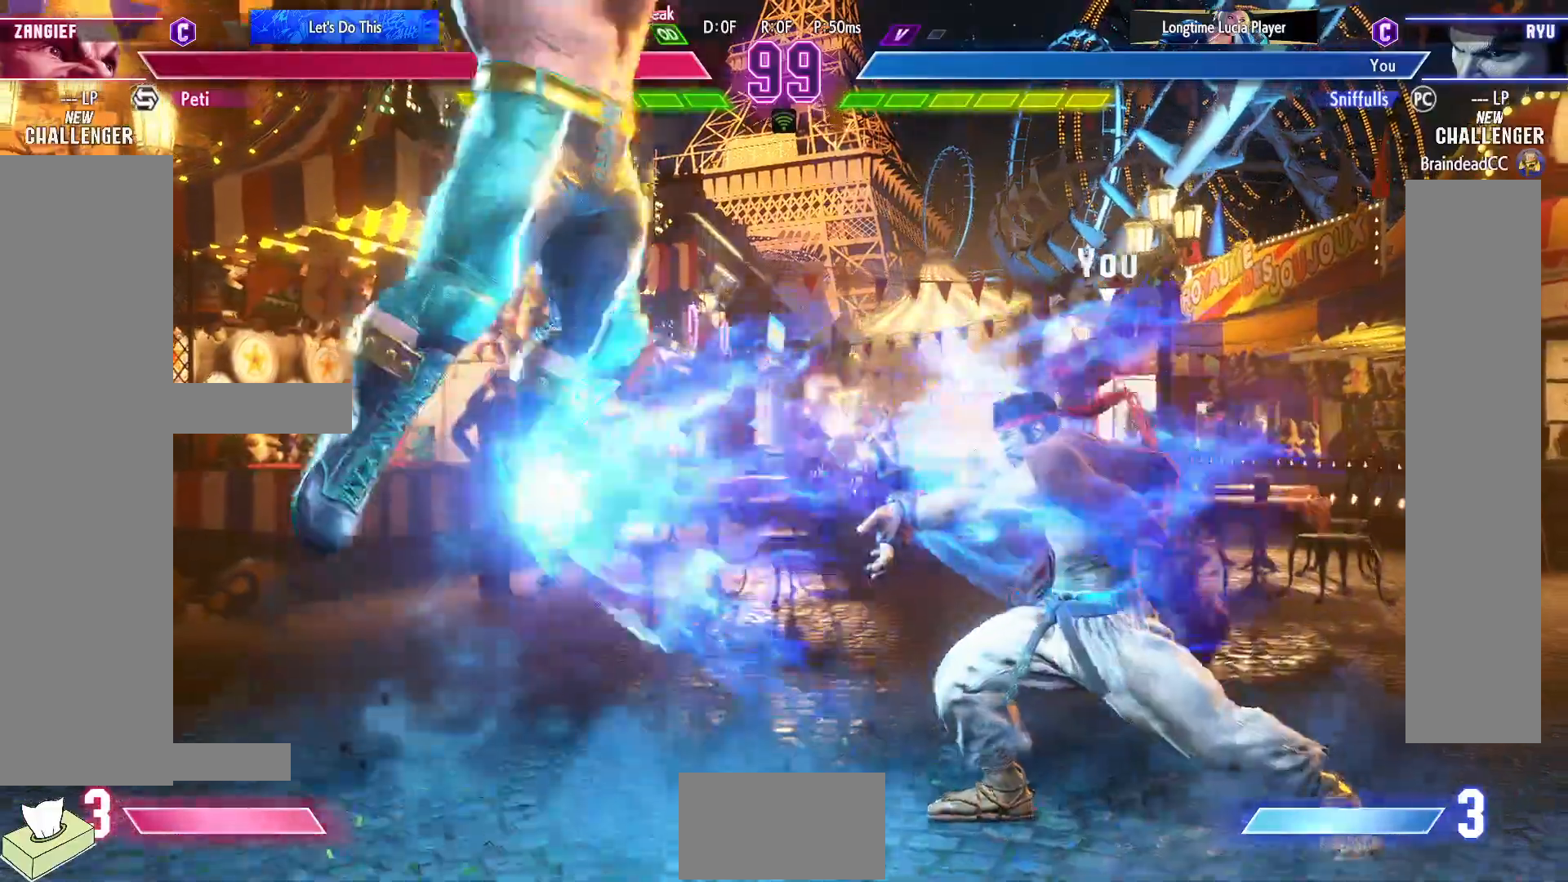
{"buttons": [], "events": [[267, "DPAD_LEFT", "down"], [267, "DPAD_RIGHT", "up"], [317, "DPAD_DOWN", "down"], [350, "DPAD_LEFT", "up"], [400, "DPAD_LEFT", "down"], [400, "TRIANGLE", "down"], [433, "DPAD_DOWN", "up"], [467, "DPAD_LEFT", "up"], [467, "TRIANGLE", "up"]]}
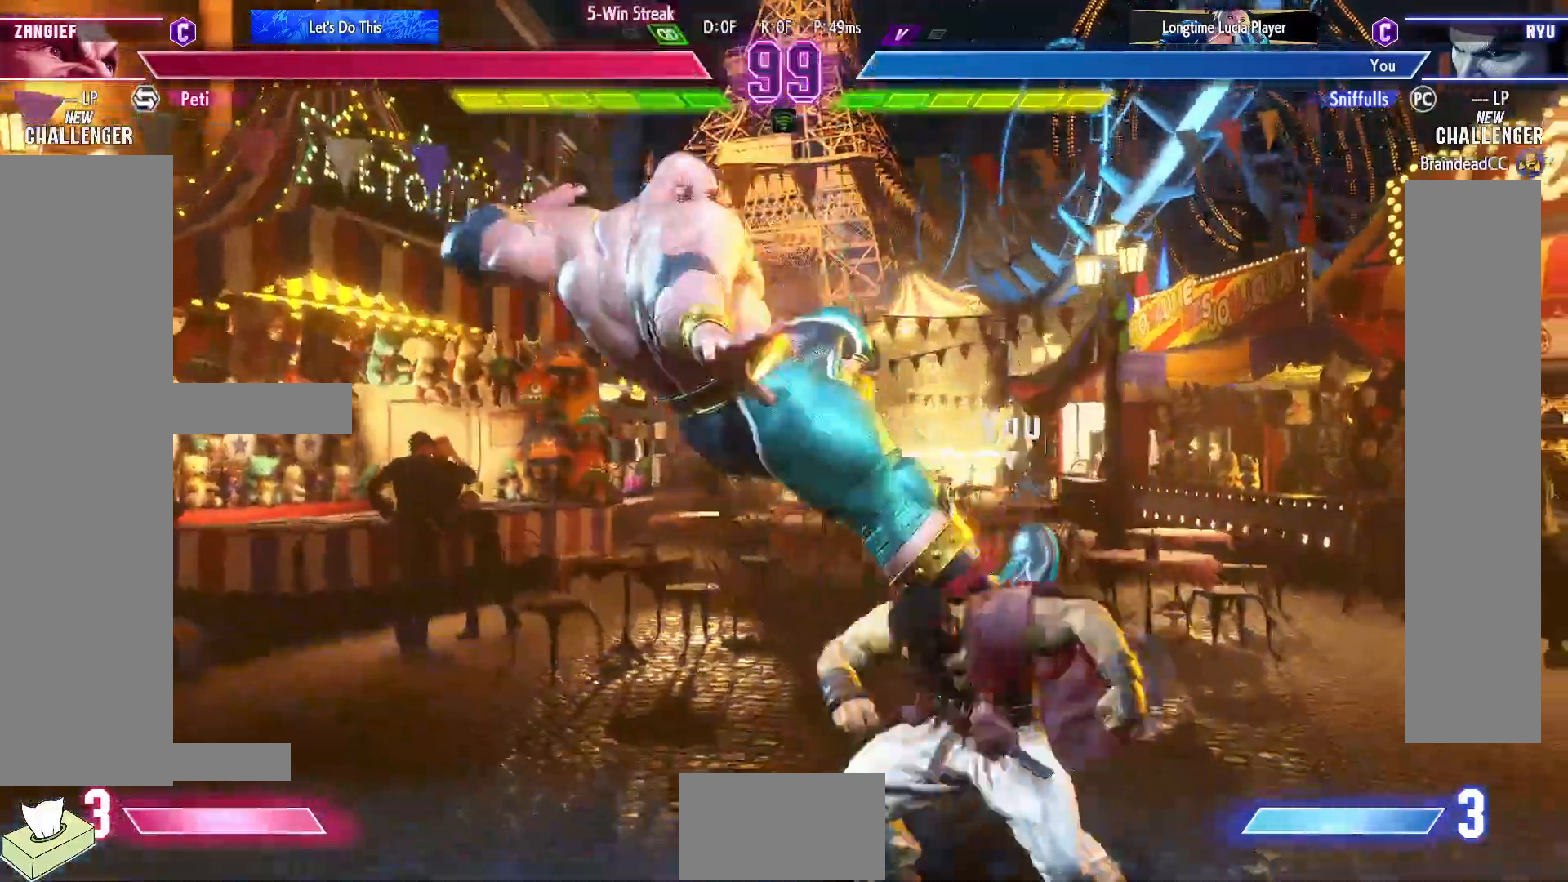
{"buttons": [], "events": []}
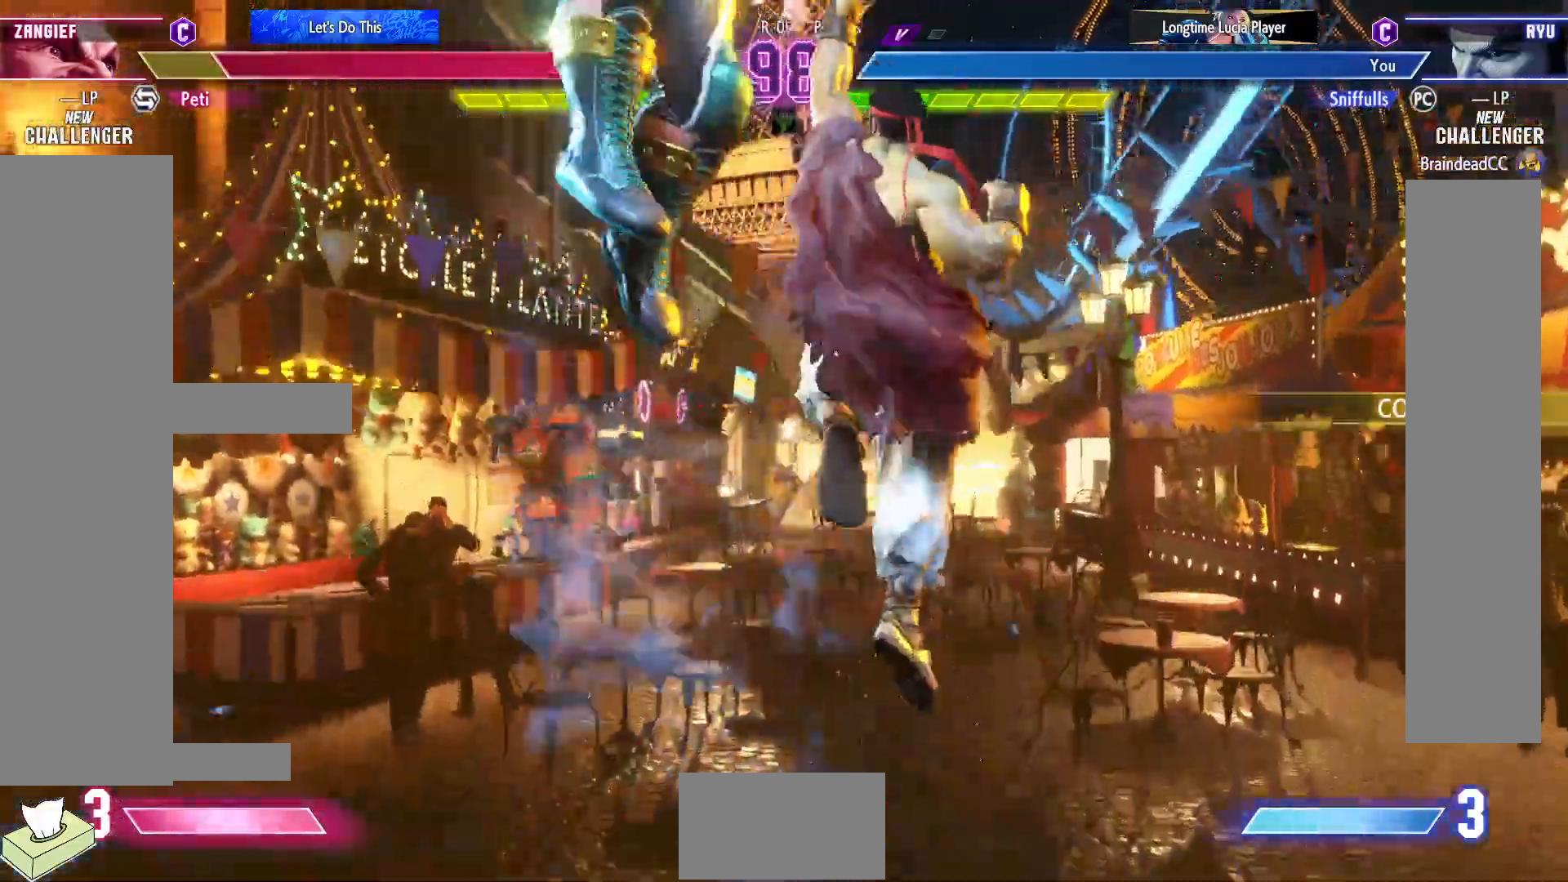
{"buttons": [], "events": [[417, "DPAD_LEFT", "down"], [500, "DPAD_LEFT", "up"]]}
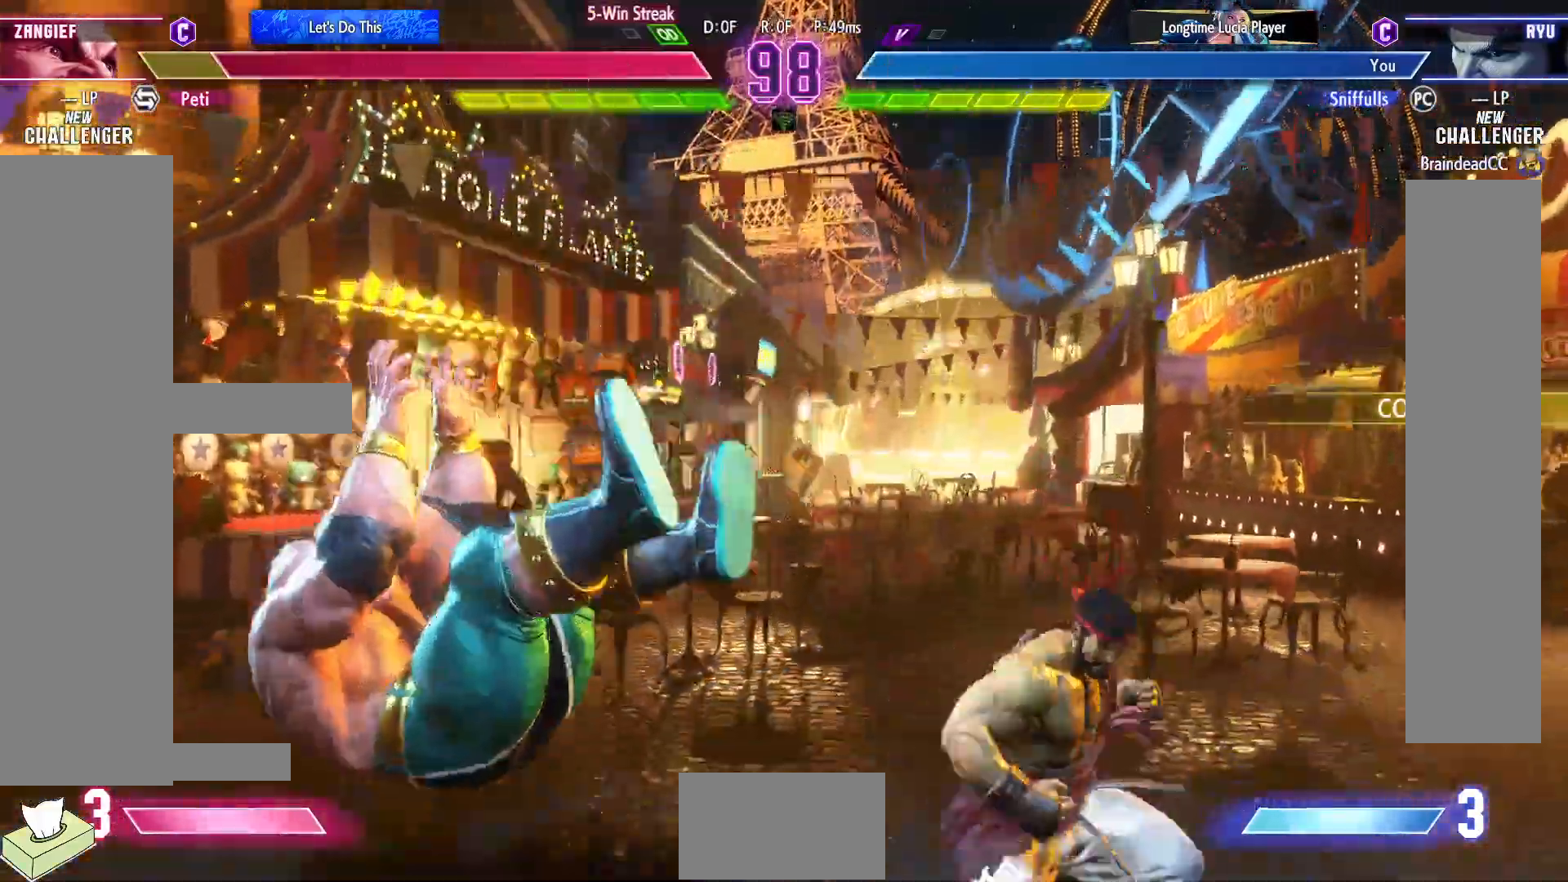
{"buttons": ["DPAD_LEFT"], "events": [[83, "DPAD_LEFT", "down"]]}
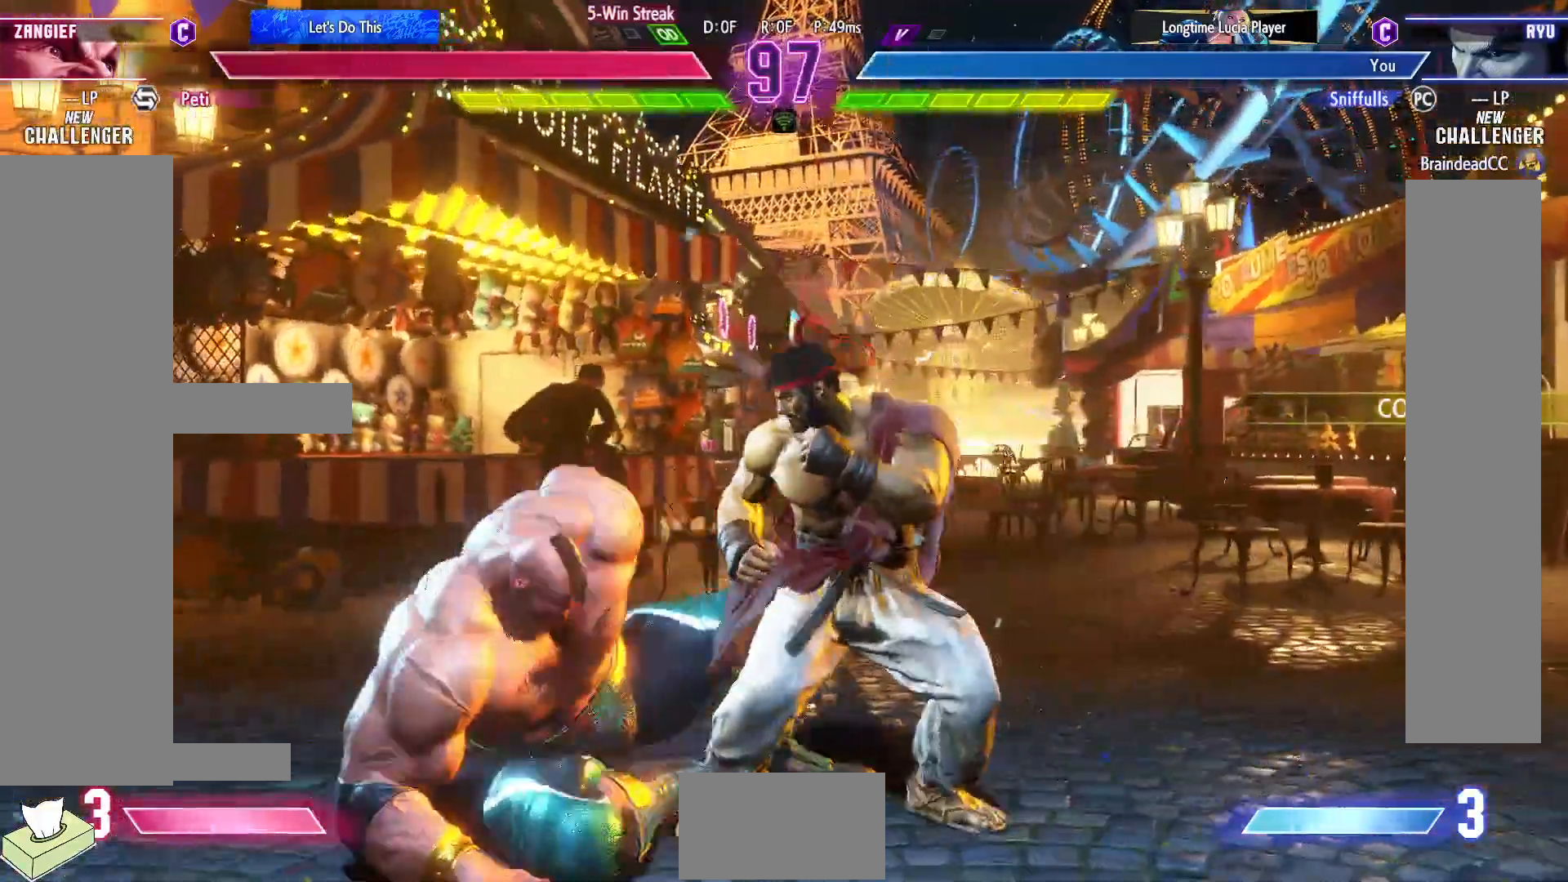
{"buttons": ["DPAD_DOWN", "DPAD_RIGHT"], "events": [[33, "DPAD_DOWN", "down"], [33, "DPAD_LEFT", "up"], [83, "DPAD_RIGHT", "down"], [83, "SQUARE", "down"], [183, "SQUARE", "up"], [400, "SQUARE", "down"], [483, "SQUARE", "up"]]}
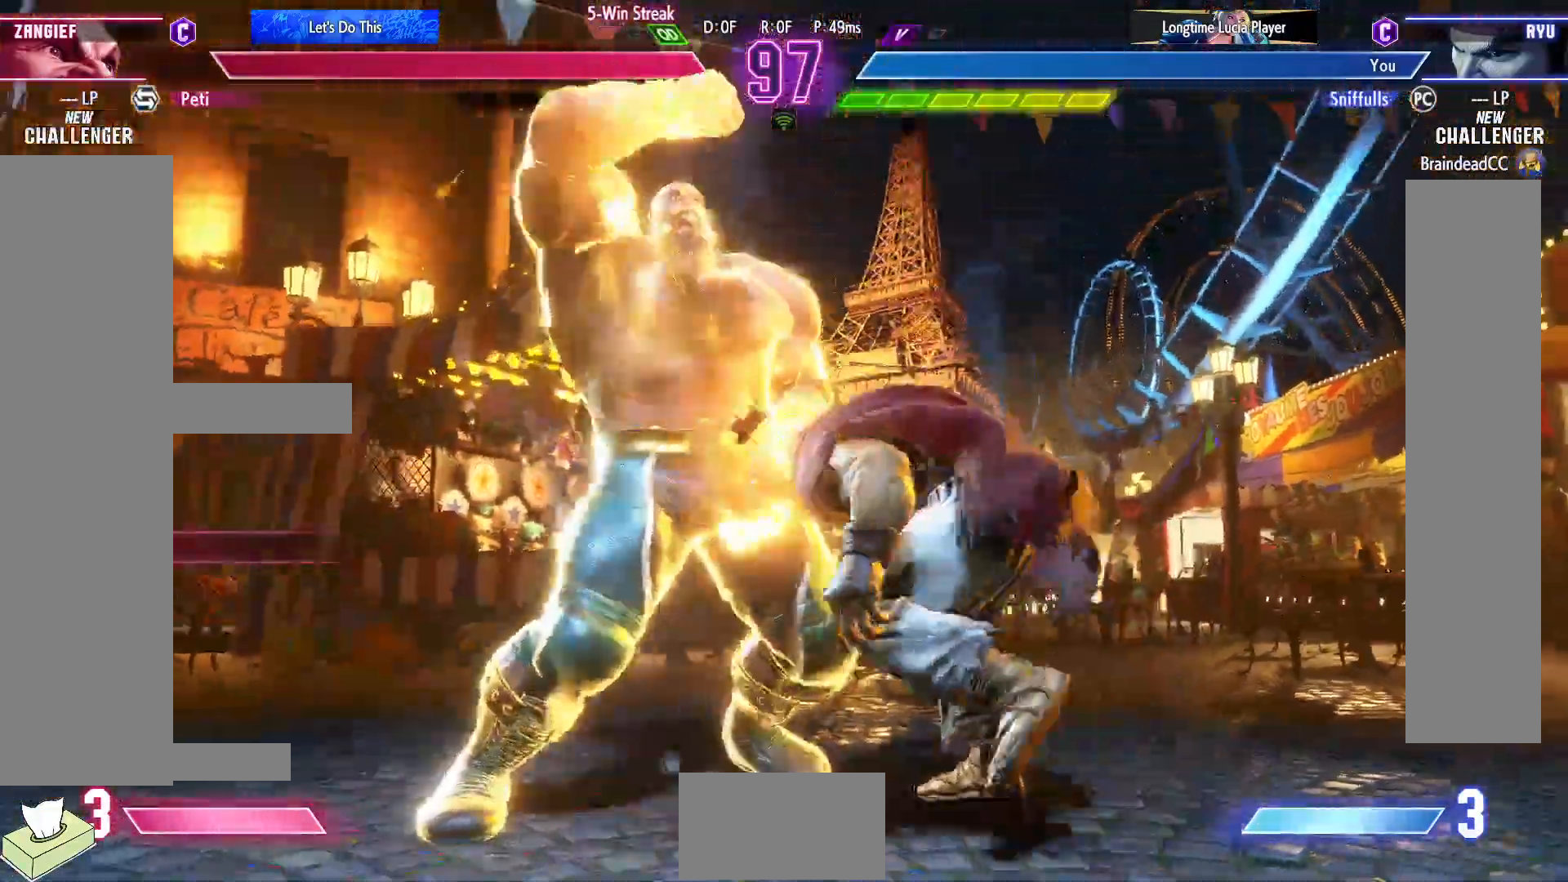
{"buttons": ["DPAD_DOWN", "DPAD_RIGHT"], "events": []}
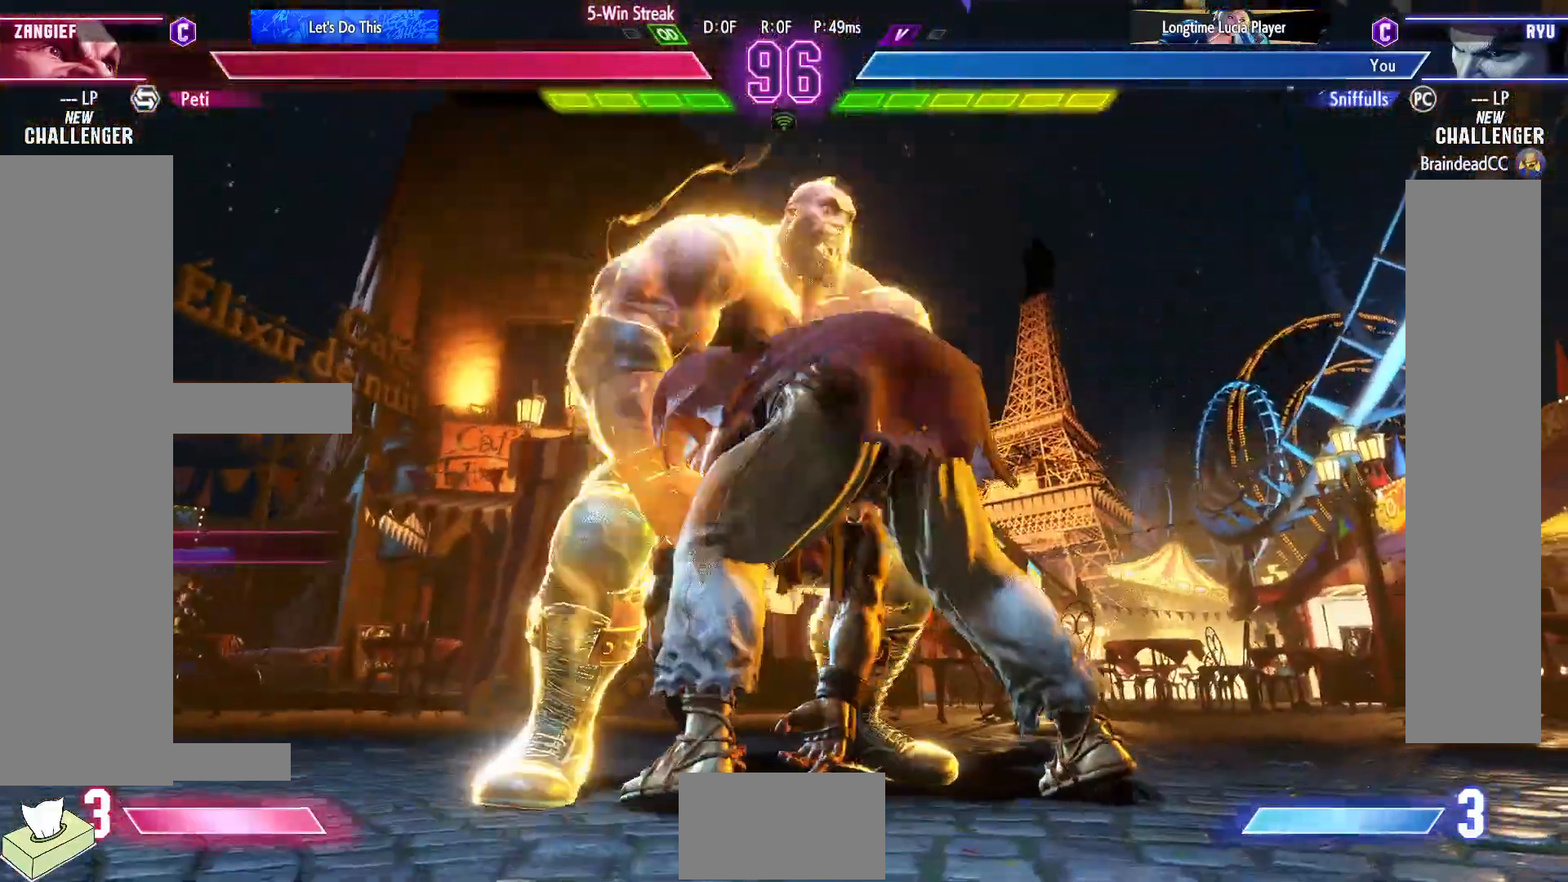
{"buttons": ["DPAD_DOWN", "DPAD_RIGHT"], "events": []}
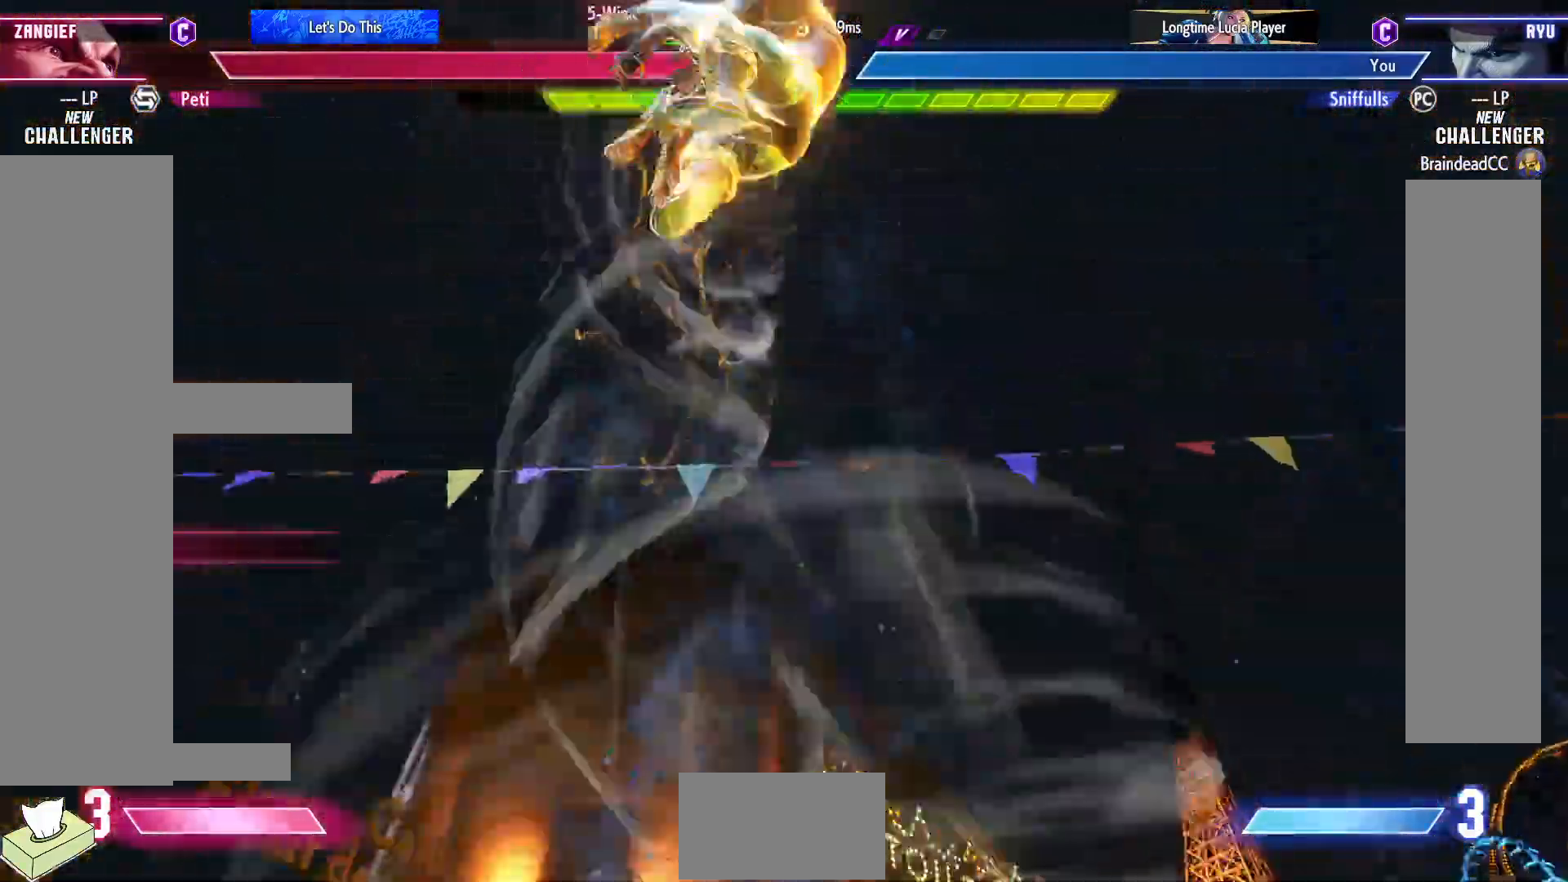
{"buttons": ["DPAD_DOWN", "DPAD_RIGHT"], "events": []}
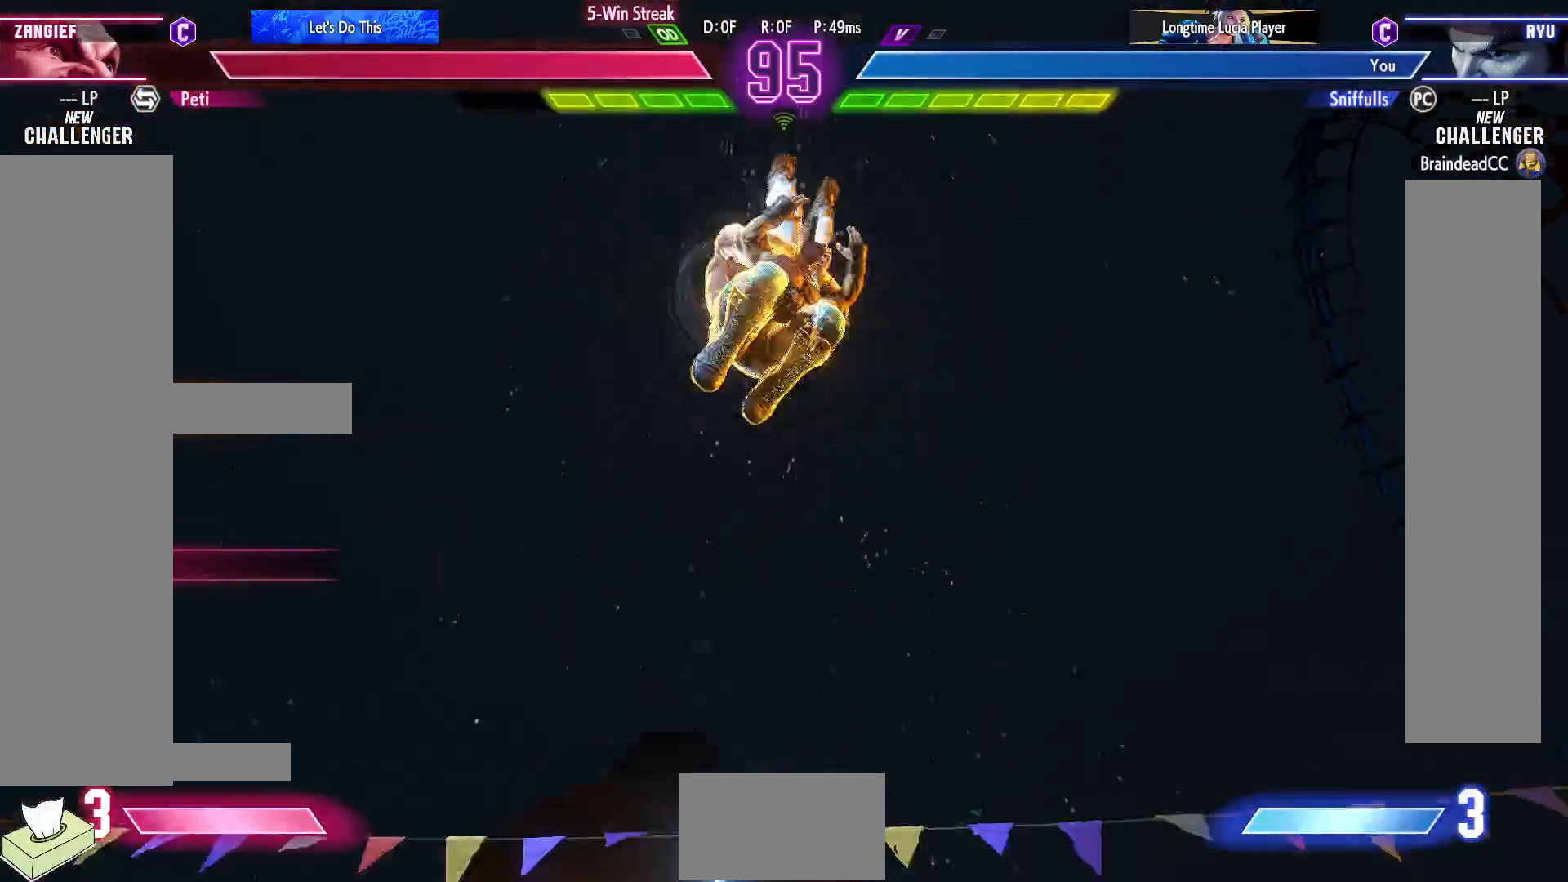
{"buttons": ["DPAD_DOWN", "DPAD_RIGHT"], "events": []}
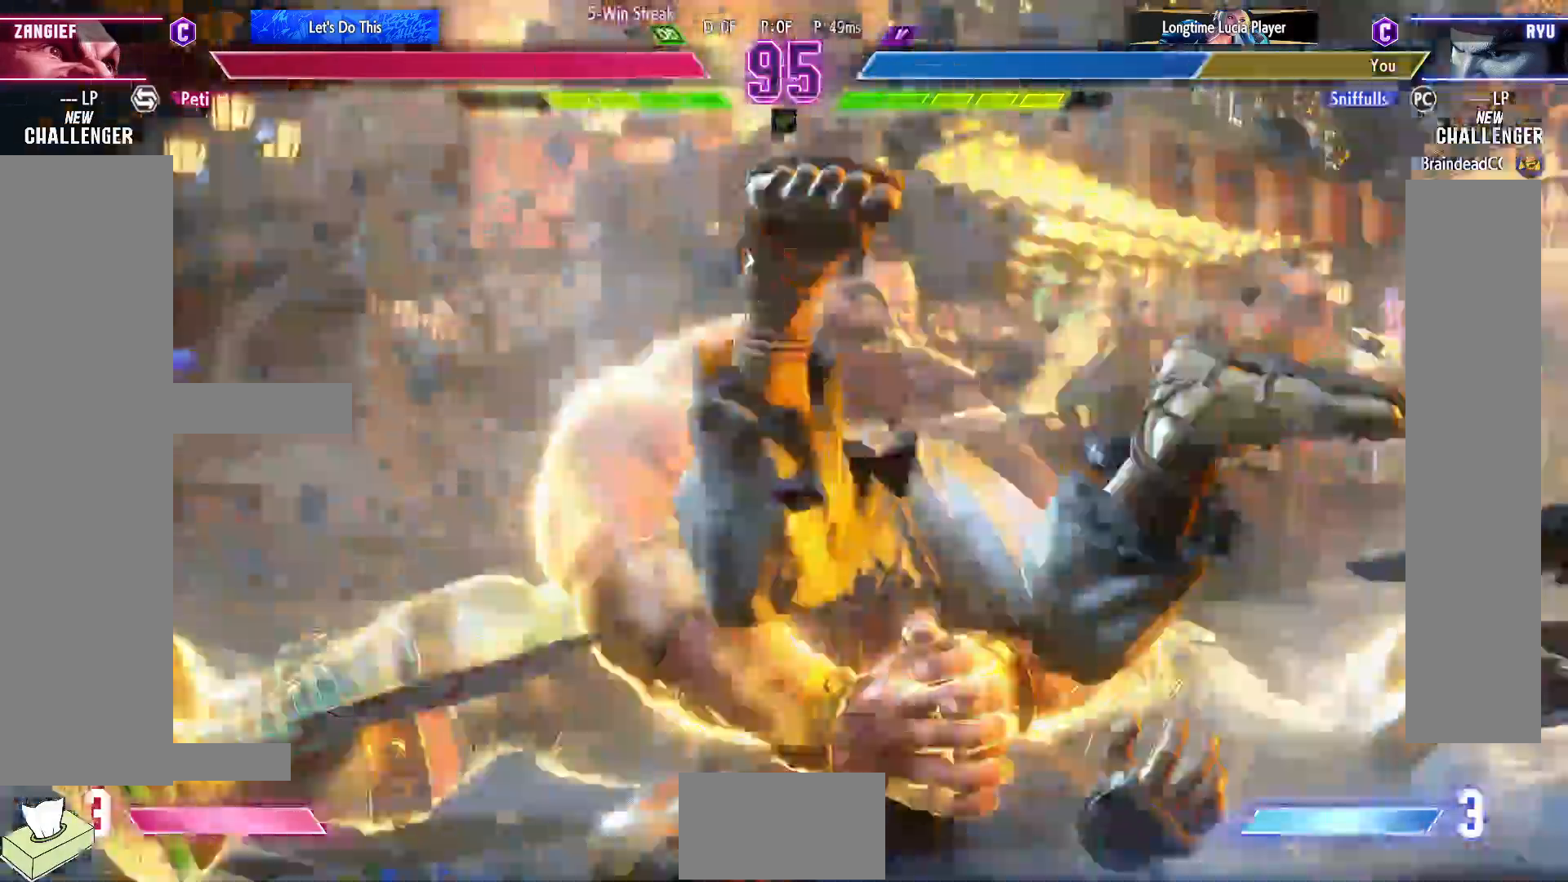
{"buttons": ["DPAD_DOWN", "DPAD_RIGHT"], "events": [[283, "TRIANGLE", "down"], [300, "R1", "down"], [300, "SQUARE", "down"], [400, "SQUARE", "up"], [417, "R1", "up"], [417, "TRIANGLE", "up"]]}
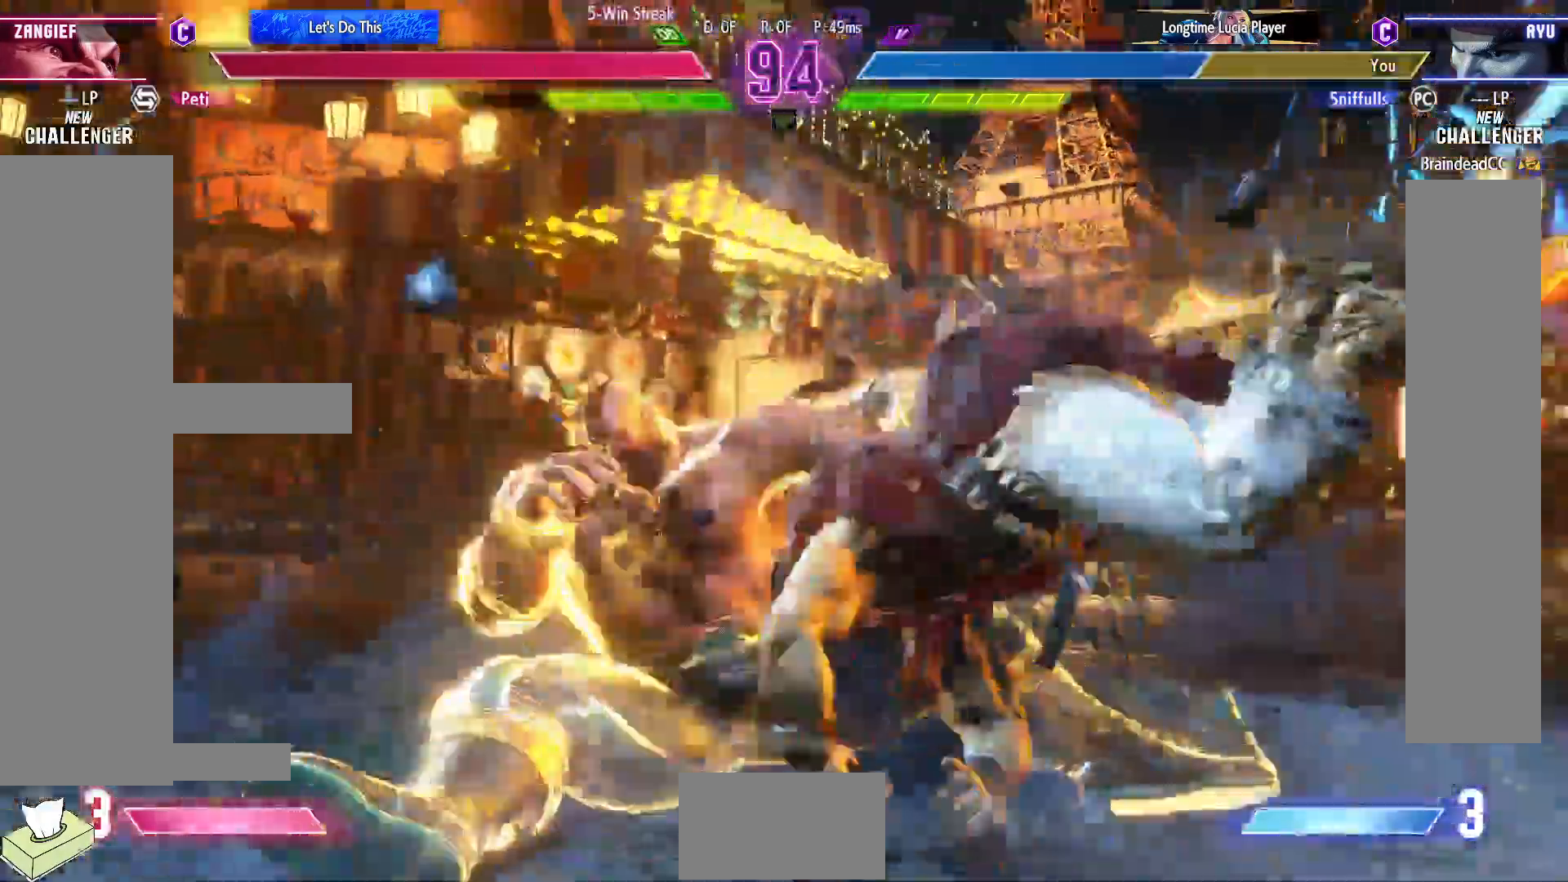
{"buttons": ["DPAD_DOWN", "DPAD_RIGHT"], "events": [[33, "R1", "down"], [33, "SQUARE", "down"], [33, "TRIANGLE", "down"], [100, "SQUARE", "up"], [100, "TRIANGLE", "up"], [117, "R1", "up"], [217, "R1", "down"], [217, "TRIANGLE", "down"], [233, "SQUARE", "down"], [300, "R1", "up"], [300, "SQUARE", "up"], [300, "TRIANGLE", "up"], [400, "R1", "down"], [417, "SQUARE", "down"], [417, "TRIANGLE", "down"], [483, "SQUARE", "up"], [483, "TRIANGLE", "up"], [500, "R1", "up"]]}
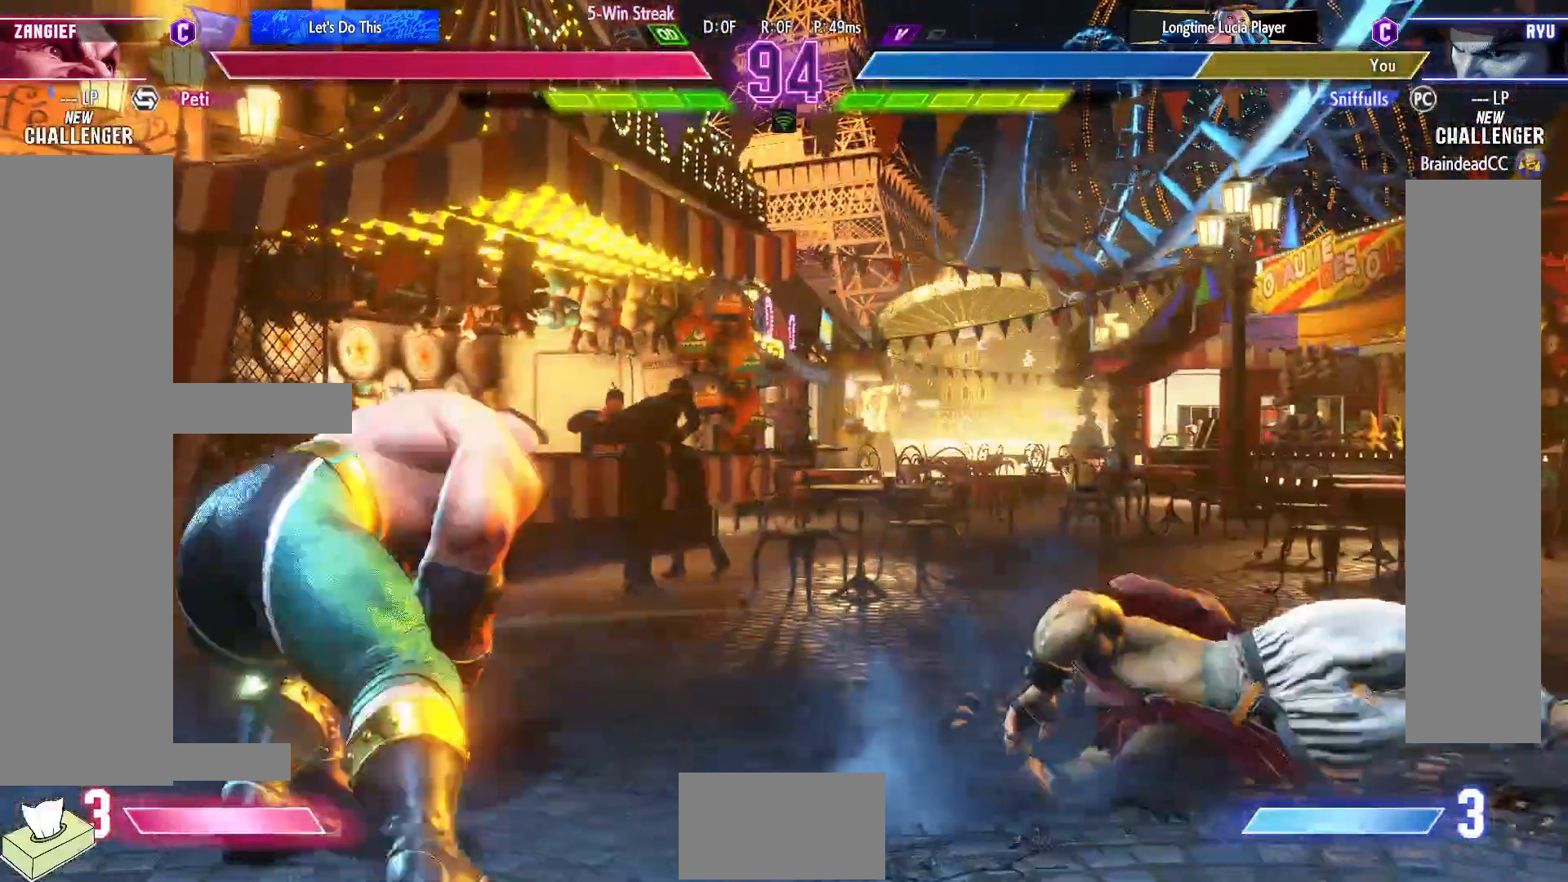
{"buttons": ["DPAD_DOWN", "DPAD_RIGHT"], "events": [[83, "R1", "down"], [83, "SQUARE", "down"], [83, "TRIANGLE", "down"], [250, "R1", "up"], [250, "TRIANGLE", "up"], [267, "SQUARE", "up"]]}
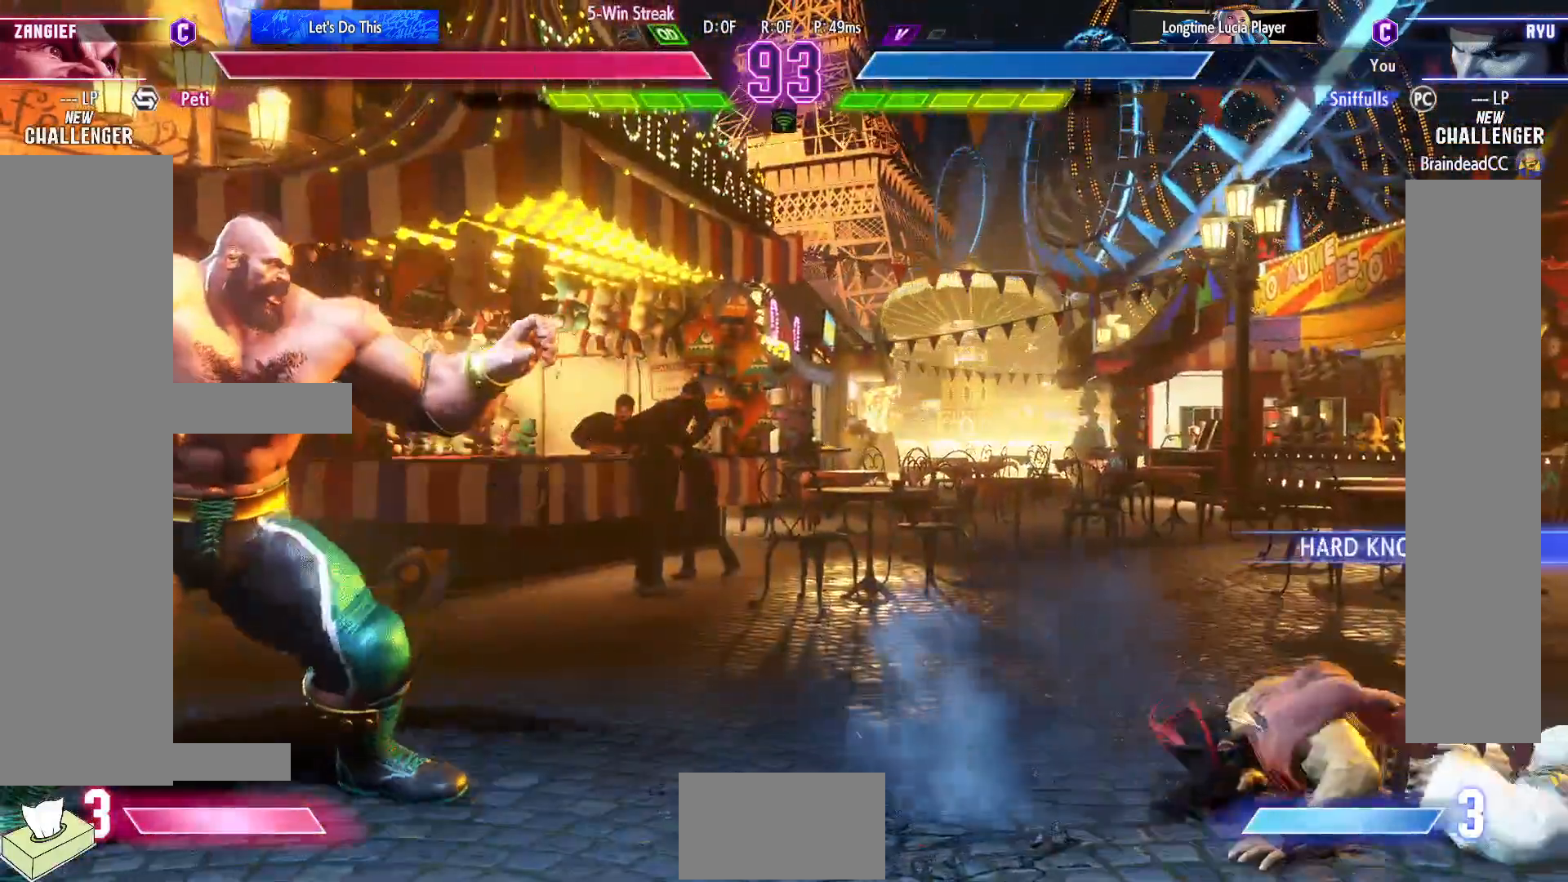
{"buttons": ["DPAD_LEFT"], "events": [[317, "DPAD_DOWN", "up"], [317, "DPAD_RIGHT", "up"], [333, "DPAD_LEFT", "down"]]}
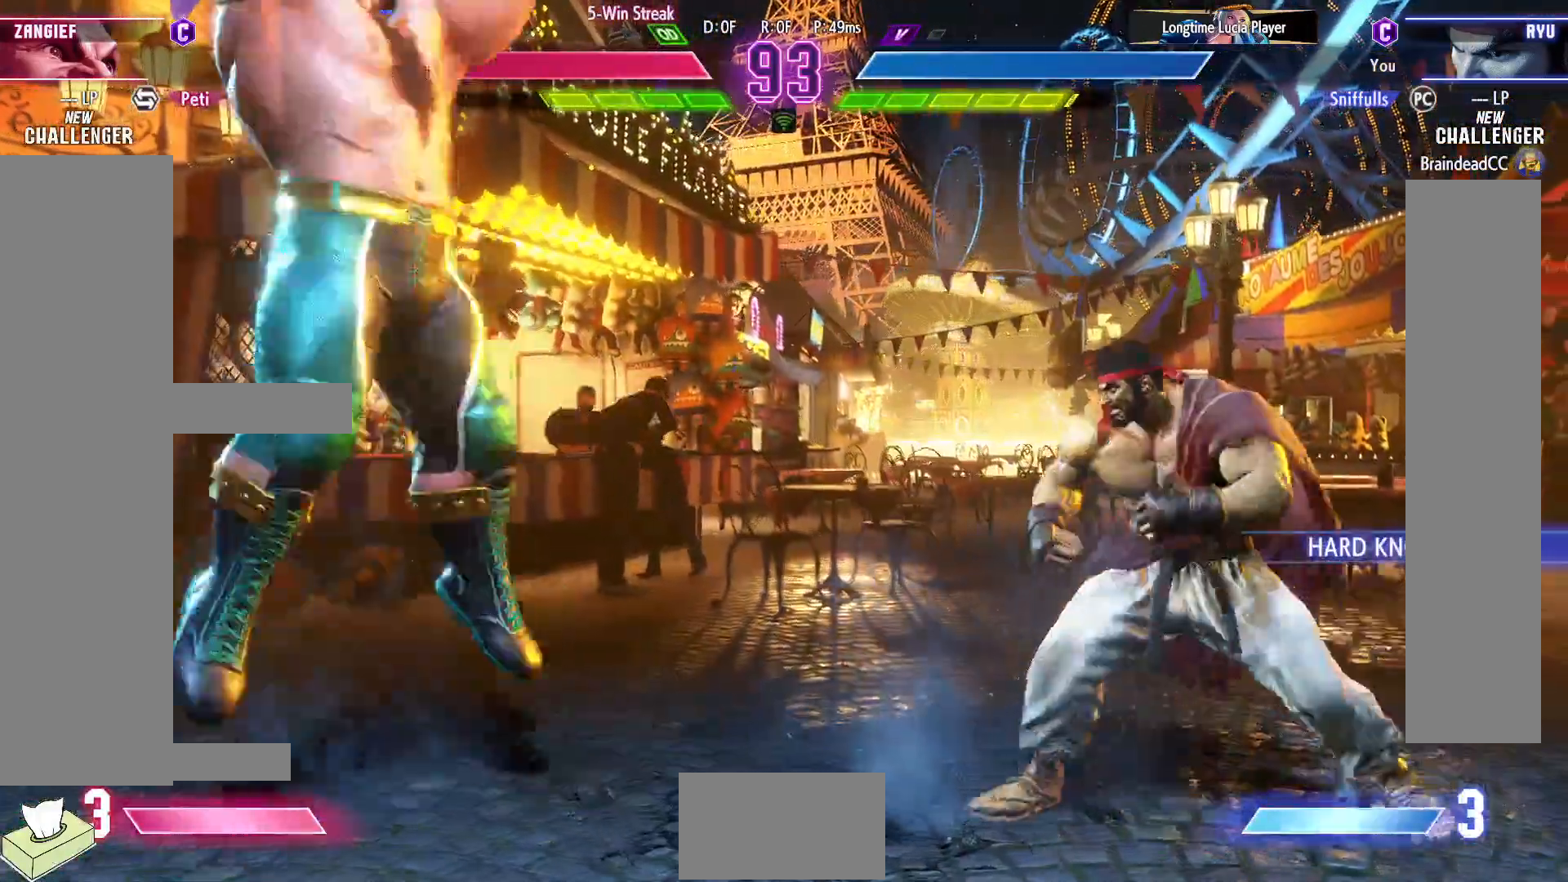
{"buttons": ["DPAD_LEFT"], "events": [[67, "DPAD_DOWN", "down"], [67, "DPAD_LEFT", "up"], [100, "DPAD_RIGHT", "down"], [217, "DPAD_DOWN", "up"], [350, "DPAD_RIGHT", "up"], [367, "DPAD_LEFT", "down"]]}
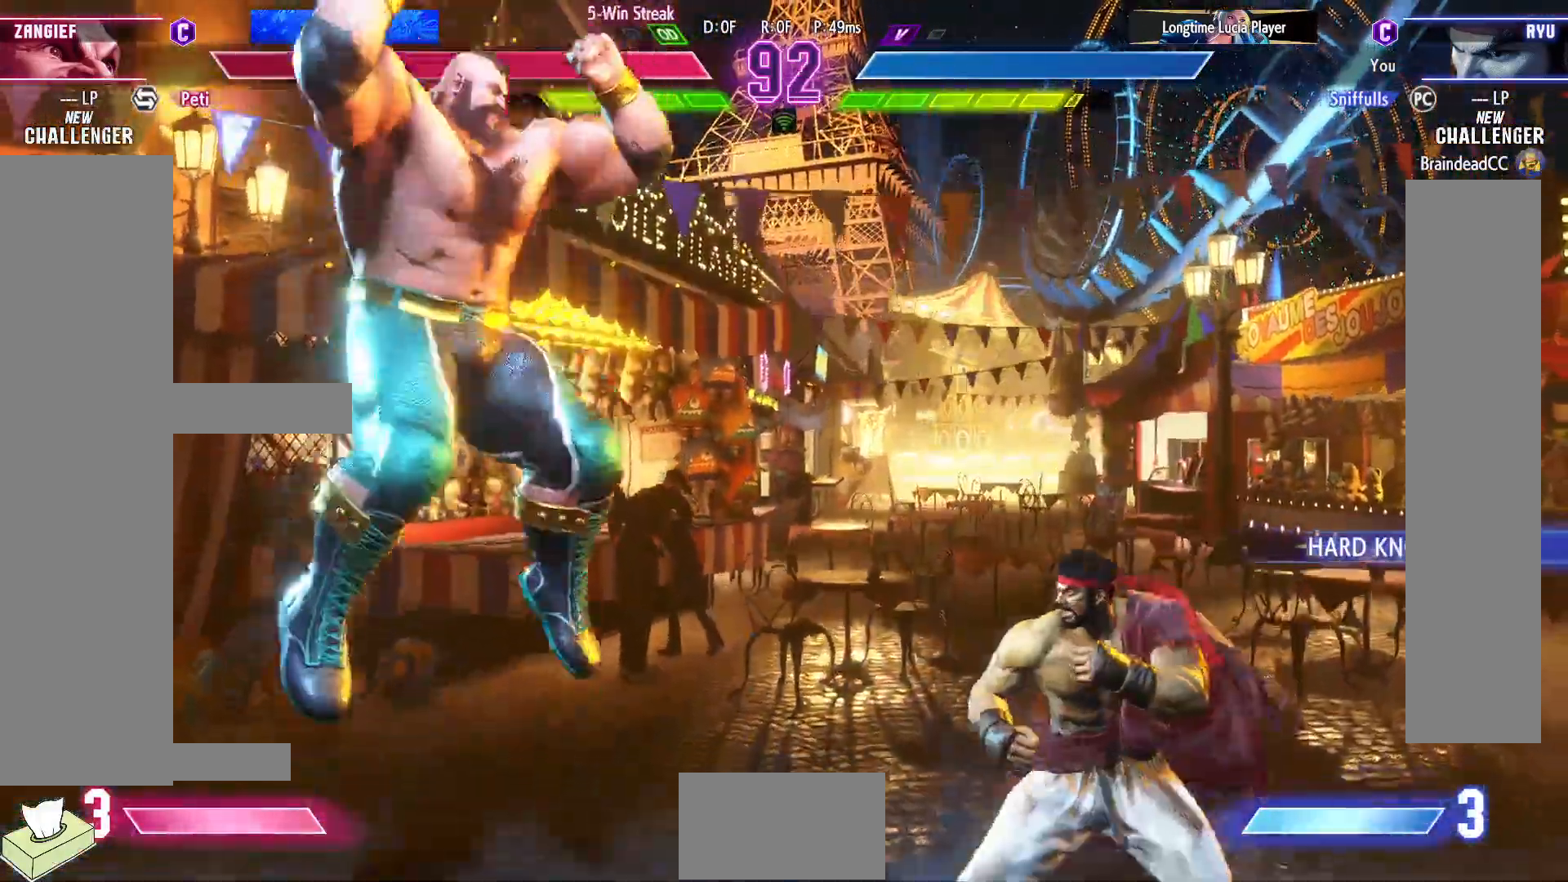
{"buttons": ["DPAD_DOWN", "DPAD_RIGHT"], "events": [[83, "DPAD_DOWN", "down"], [100, "DPAD_LEFT", "up"], [133, "R2", "down"], [150, "DPAD_RIGHT", "down"], [267, "R2", "up"]]}
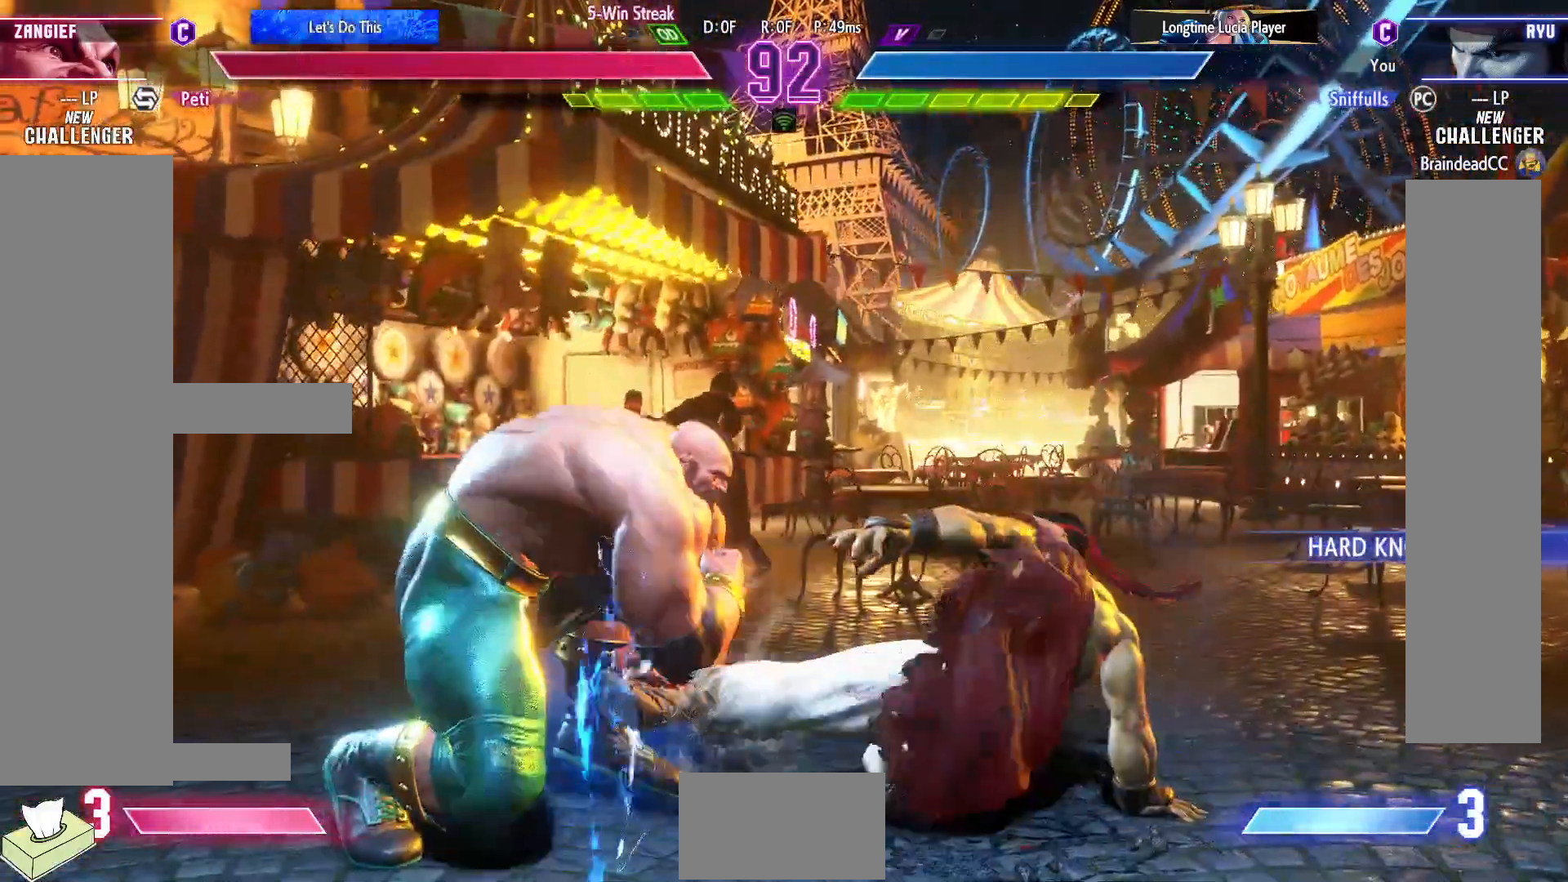
{"buttons": ["DPAD_DOWN", "DPAD_RIGHT"], "events": []}
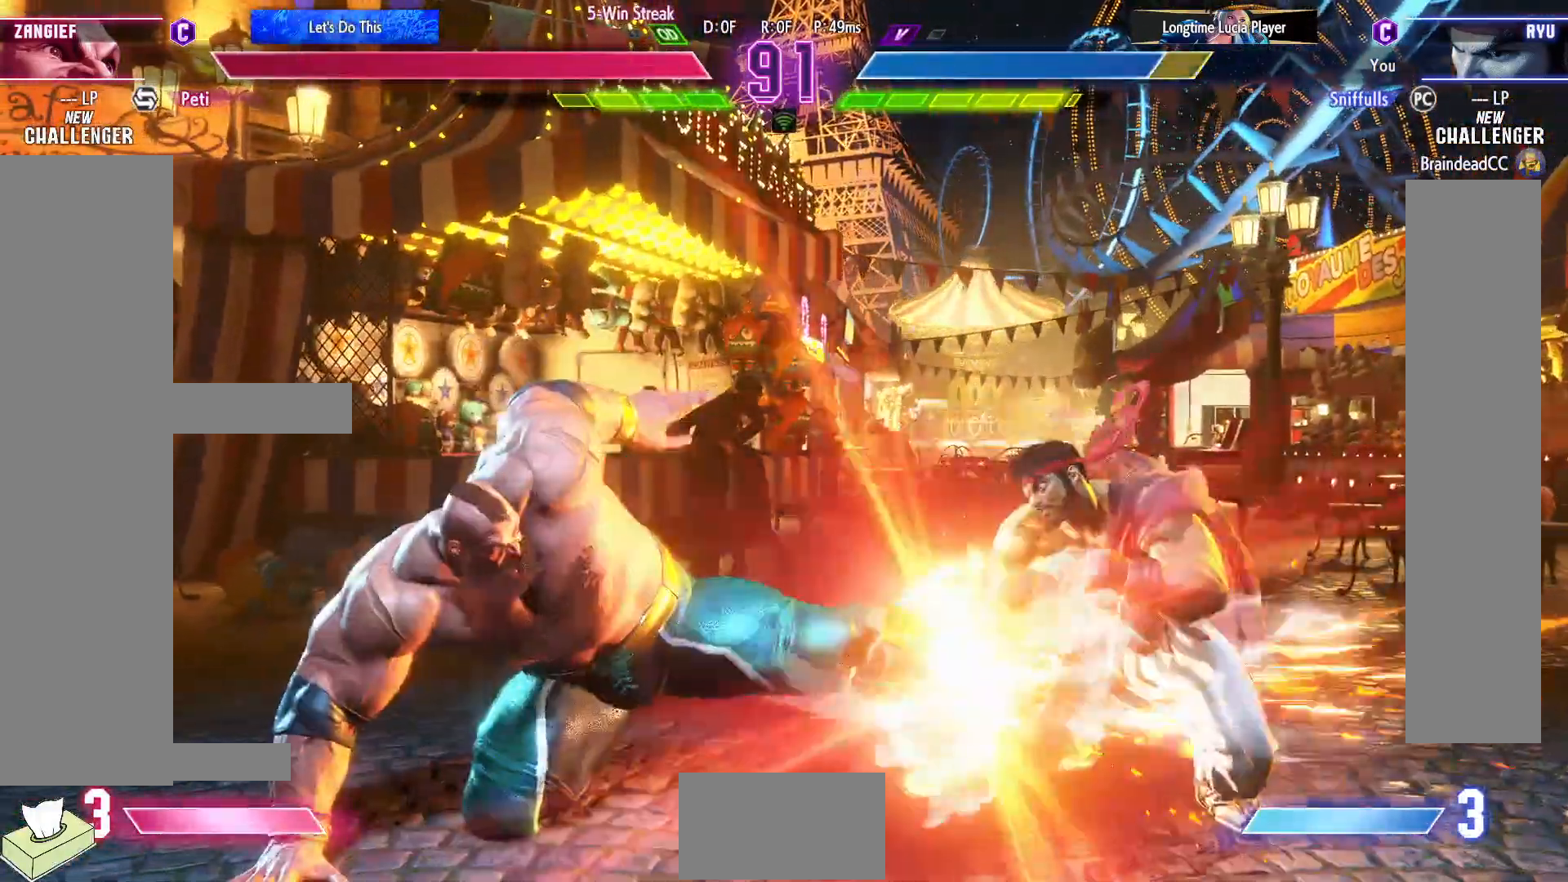
{"buttons": ["DPAD_UP"], "events": [[400, "DPAD_DOWN", "up"], [417, "DPAD_RIGHT", "up"], [500, "DPAD_UP", "down"]]}
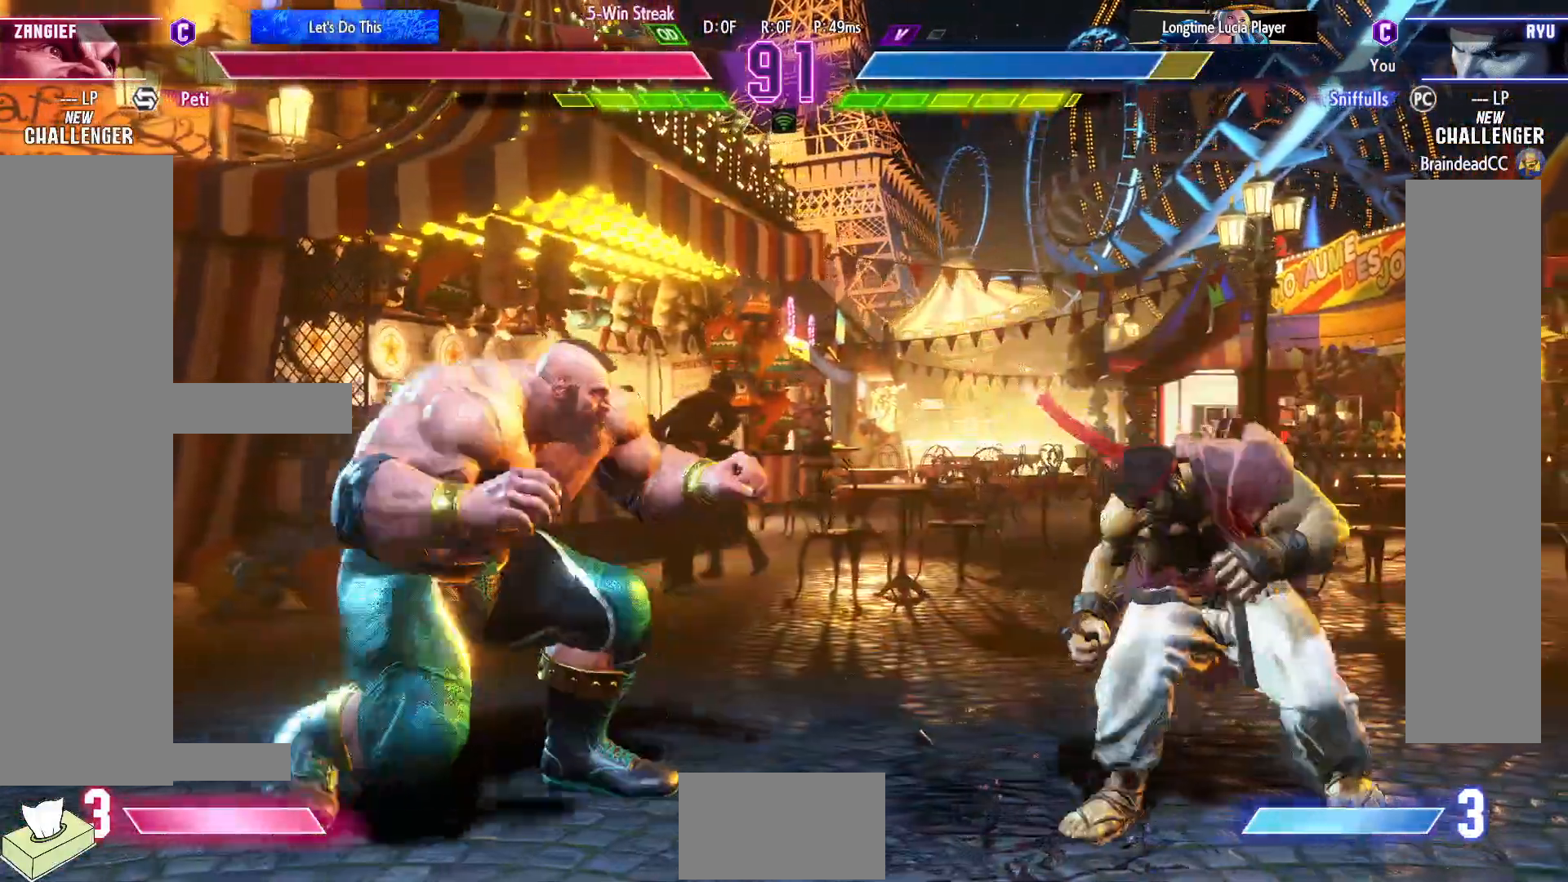
{"buttons": [], "events": [[250, "DPAD_UP", "up"]]}
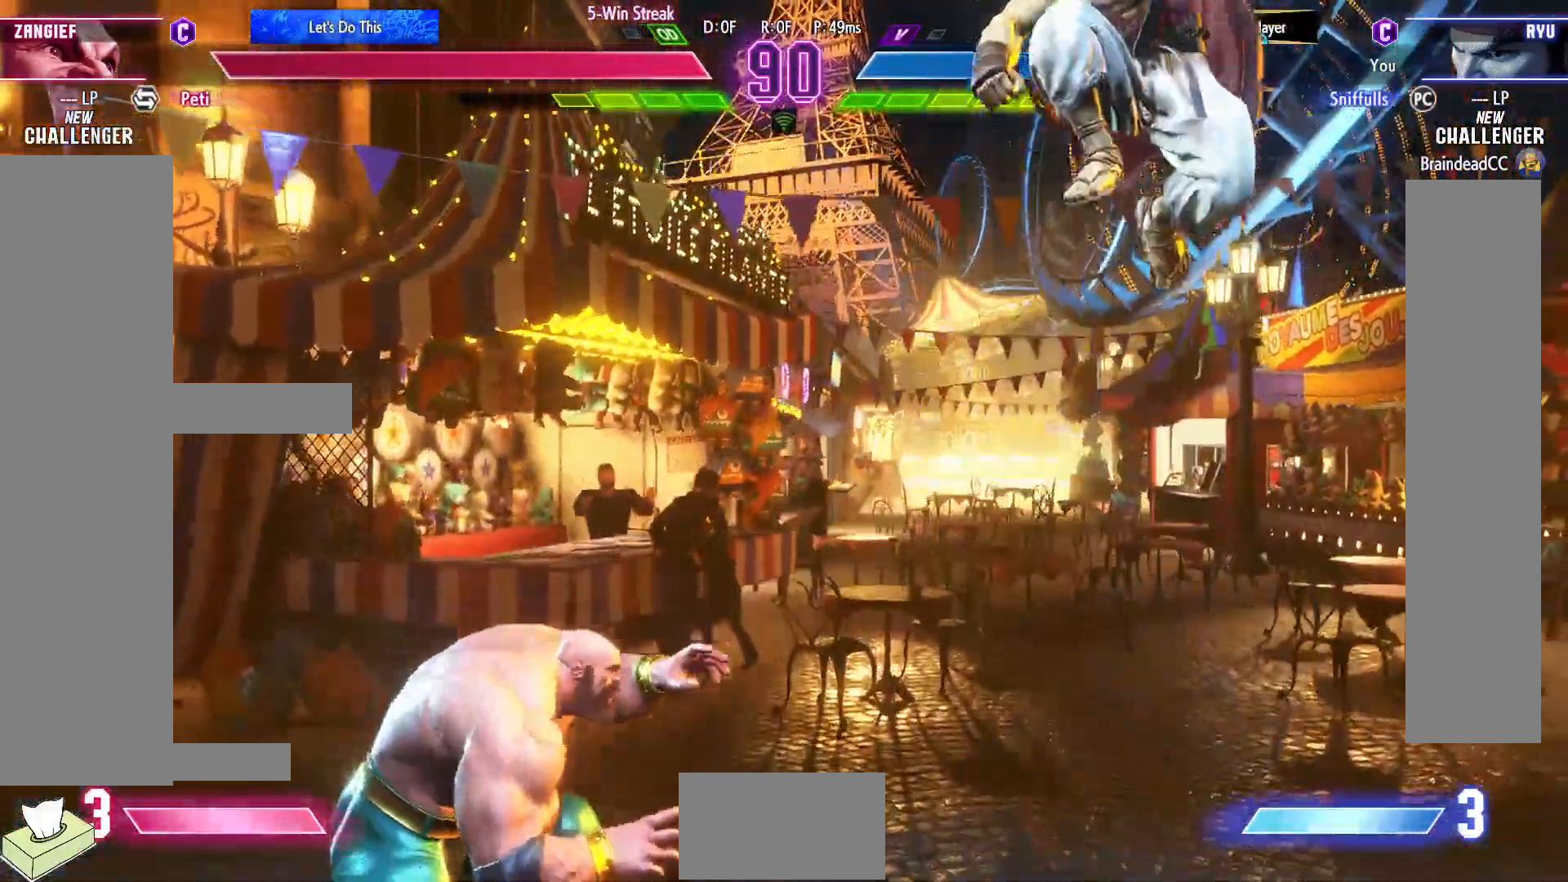
{"buttons": [], "events": [[183, "DPAD_RIGHT", "down"], [500, "DPAD_RIGHT", "up"]]}
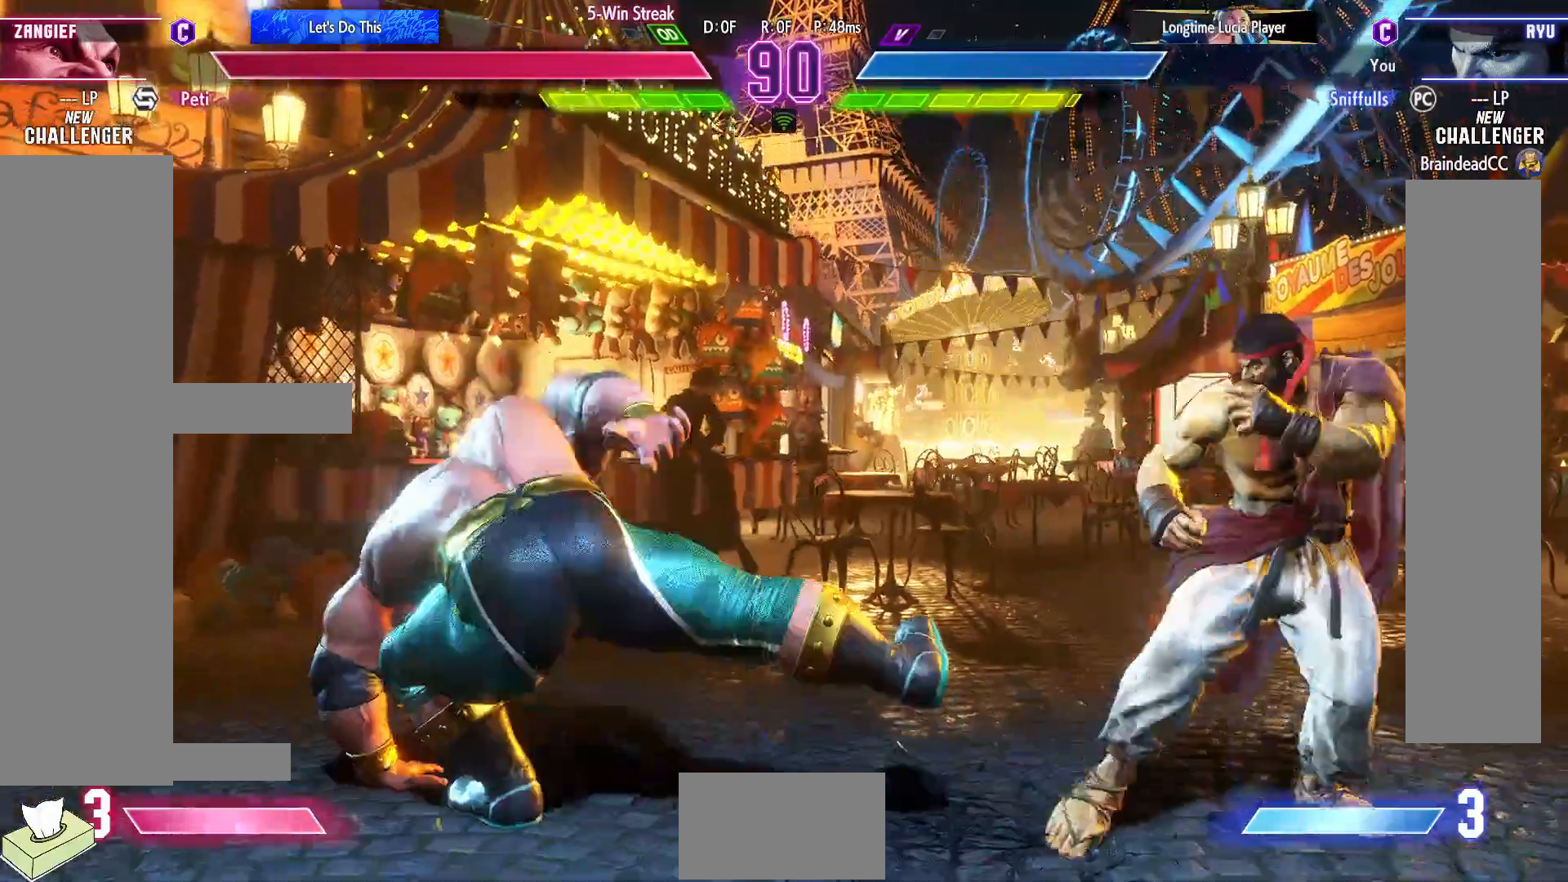
{"buttons": ["CIRCLE", "DPAD_DOWN", "DPAD_RIGHT"], "events": [[17, "DPAD_LEFT", "down"], [383, "DPAD_DOWN", "down"], [383, "DPAD_LEFT", "up"], [417, "DPAD_RIGHT", "down"], [450, "CIRCLE", "down"]]}
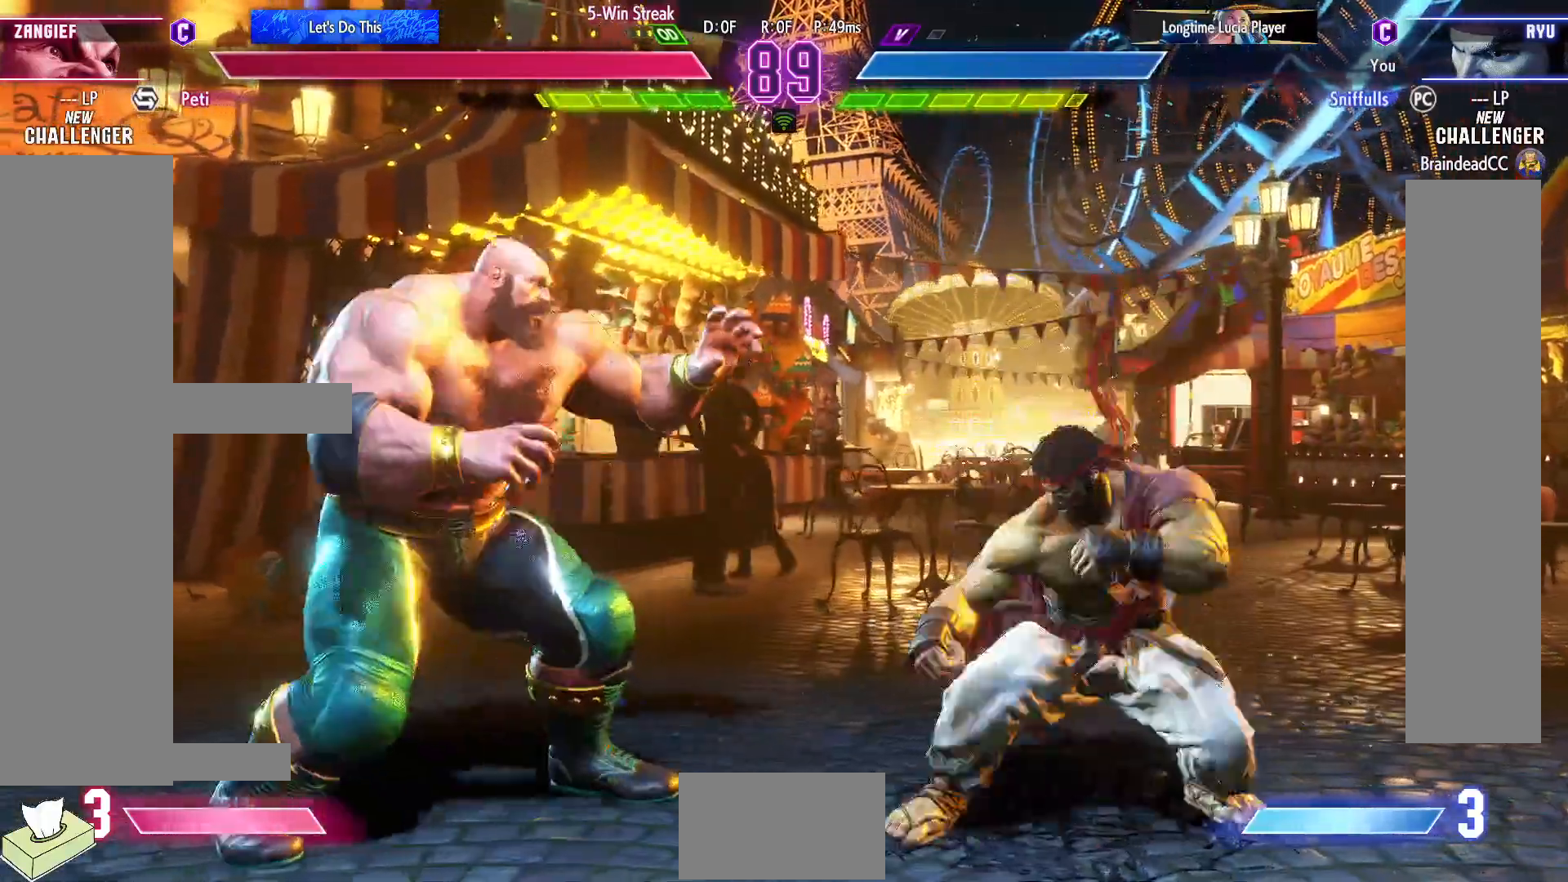
{"buttons": ["DPAD_RIGHT"], "events": [[33, "CIRCLE", "up"], [67, "DPAD_DOWN", "up"], [67, "DPAD_RIGHT", "up"], [133, "CIRCLE", "down"], [133, "TRIANGLE", "down"], [200, "CIRCLE", "up"], [200, "TRIANGLE", "up"], [267, "DPAD_RIGHT", "down"]]}
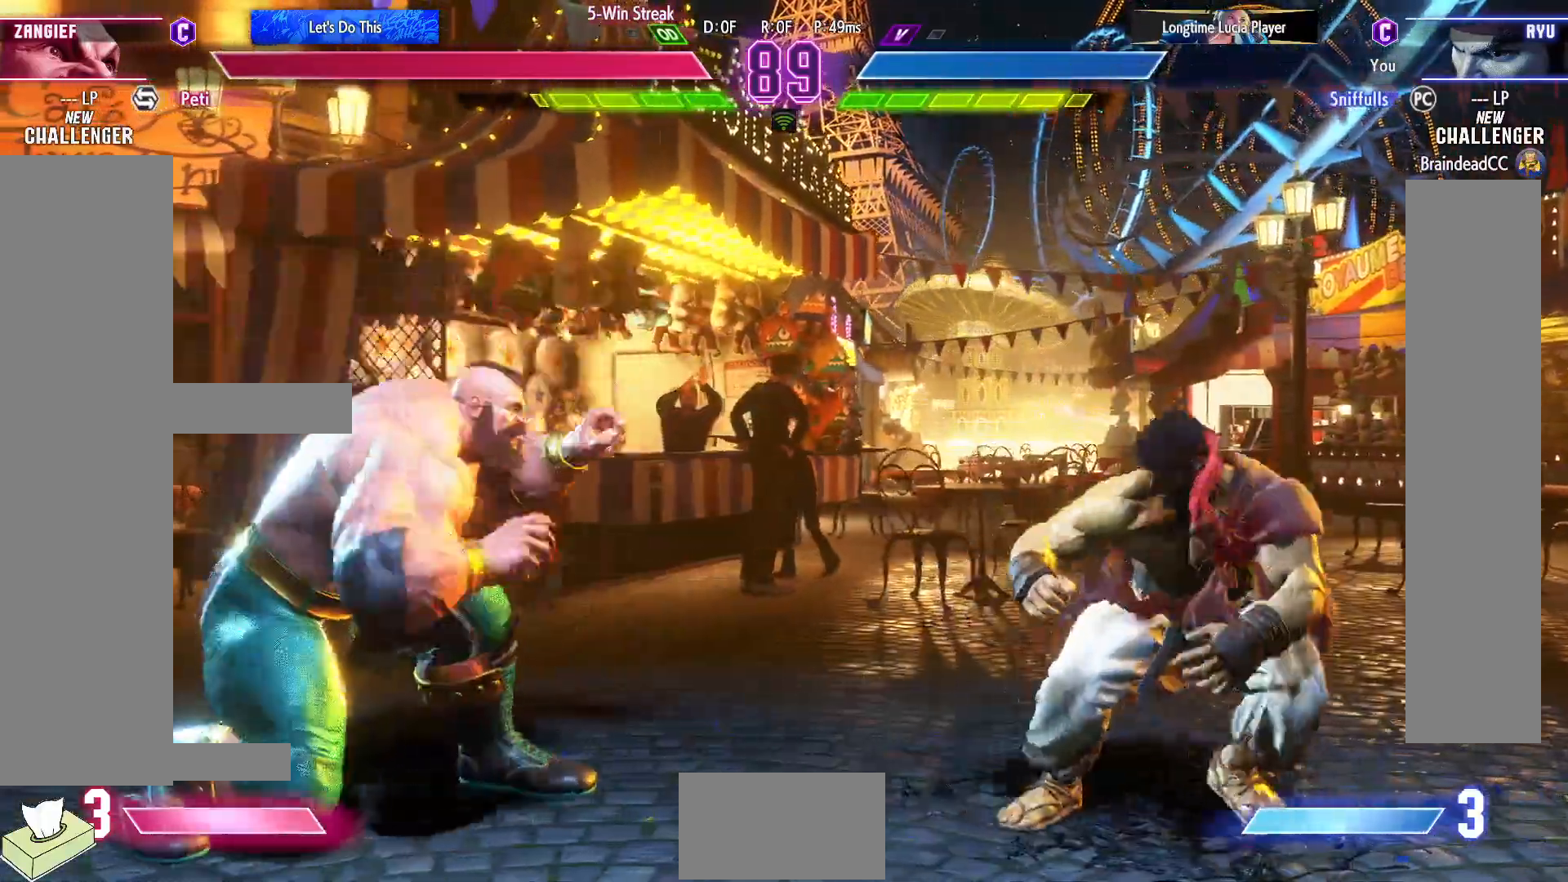
{"buttons": ["DPAD_LEFT"], "events": [[283, "DPAD_LEFT", "down"], [283, "DPAD_RIGHT", "up"]]}
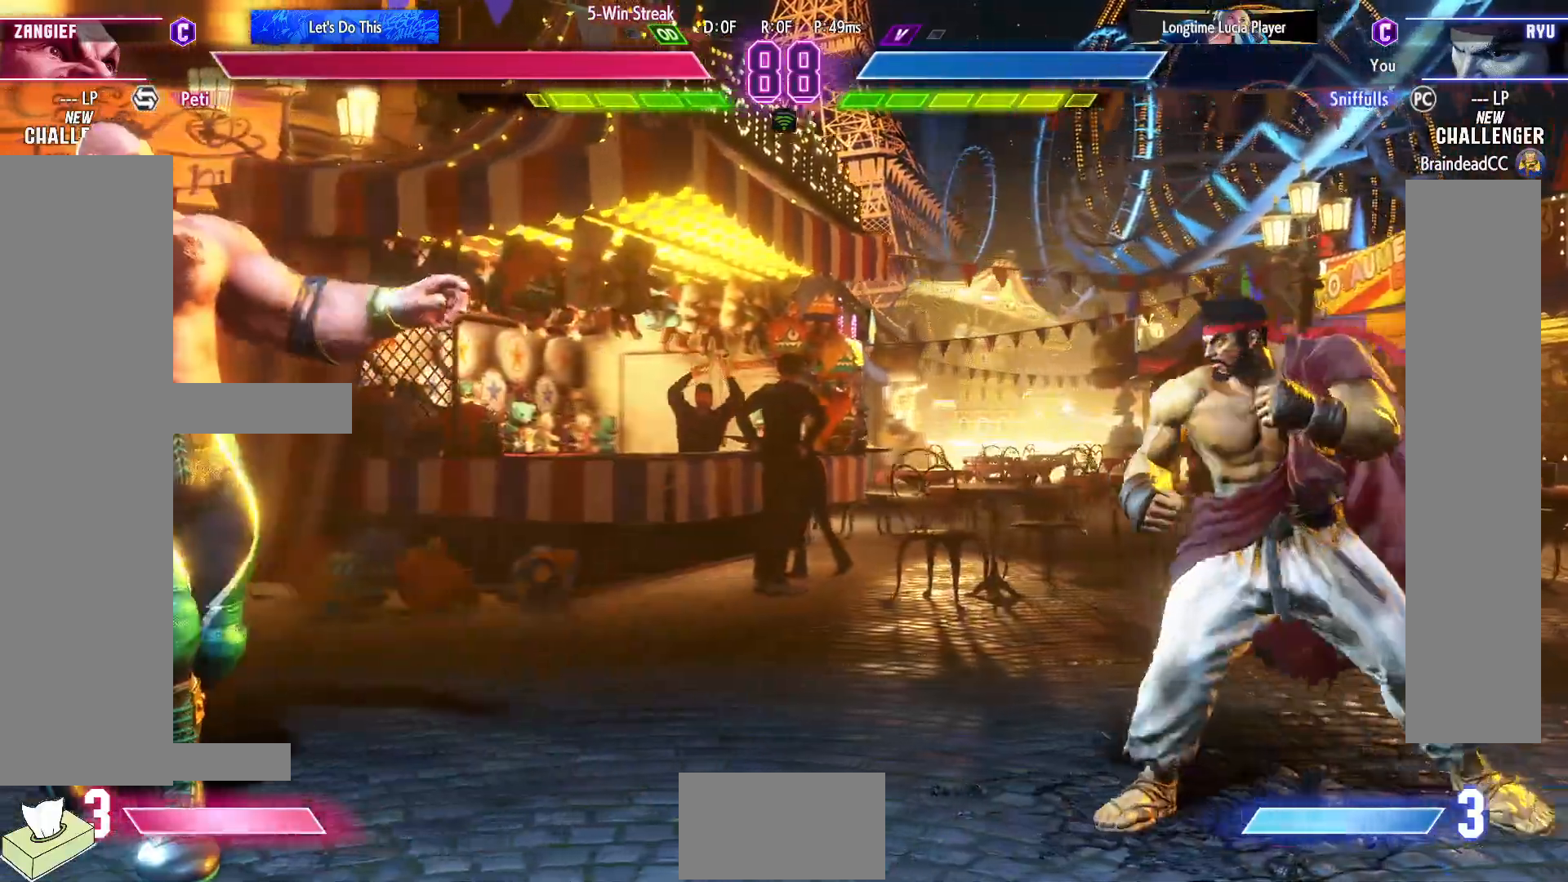
{"buttons": ["DPAD_RIGHT"], "events": [[317, "DPAD_LEFT", "up"], [317, "DPAD_RIGHT", "down"], [400, "DPAD_DOWN", "down"], [500, "DPAD_DOWN", "up"]]}
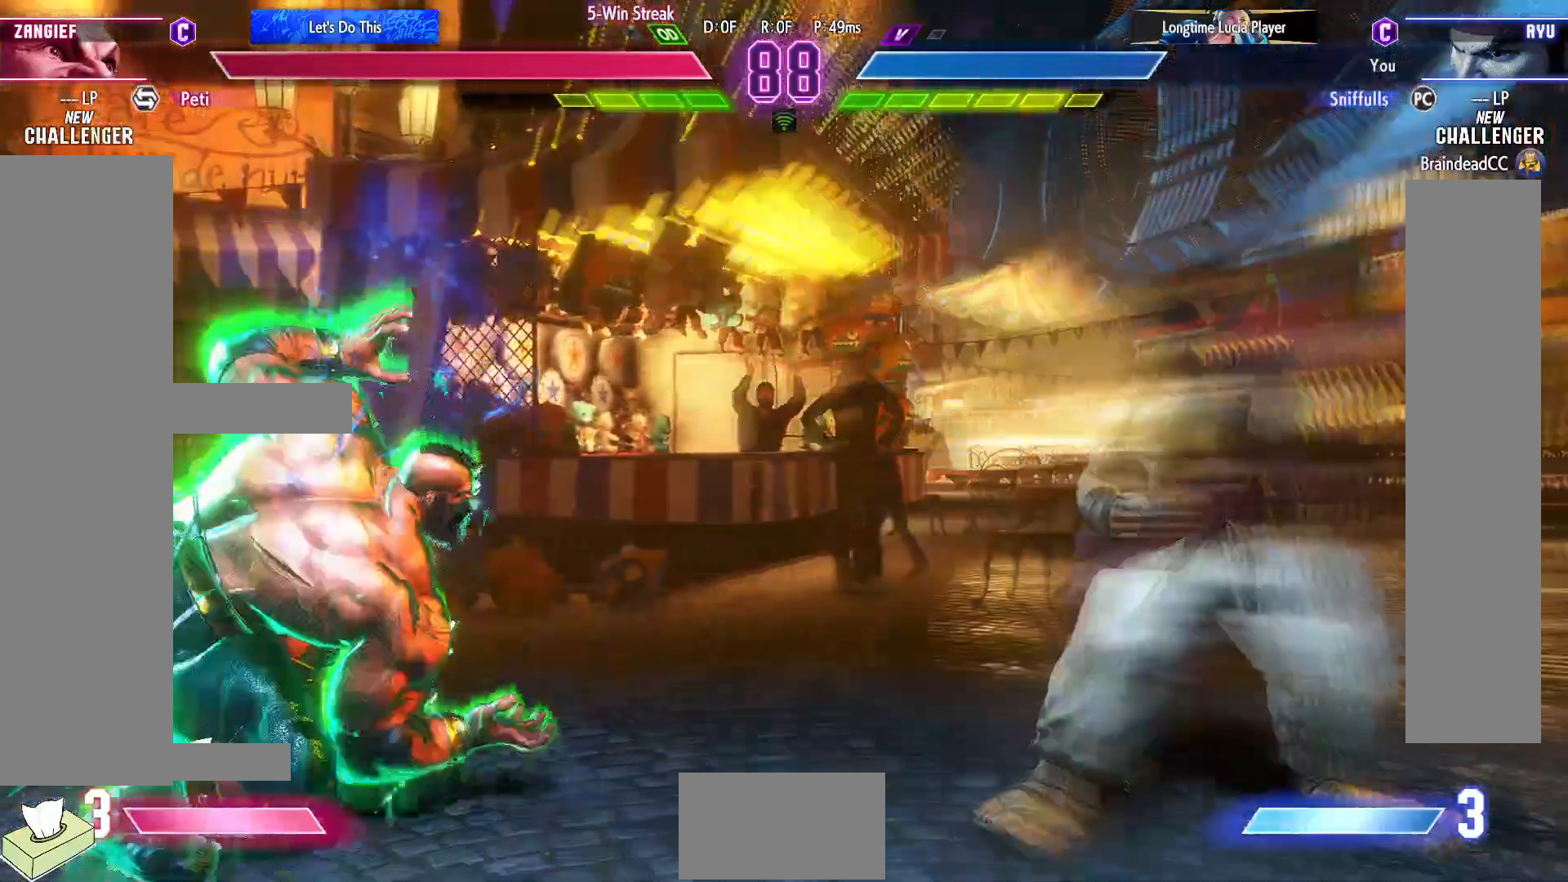
{"buttons": ["DPAD_DOWN", "DPAD_RIGHT"], "events": [[100, "DPAD_LEFT", "down"], [100, "DPAD_RIGHT", "up"], [283, "R1", "down"], [333, "DPAD_LEFT", "up"], [367, "DPAD_DOWN", "down"], [367, "DPAD_RIGHT", "down"], [400, "R1", "up"]]}
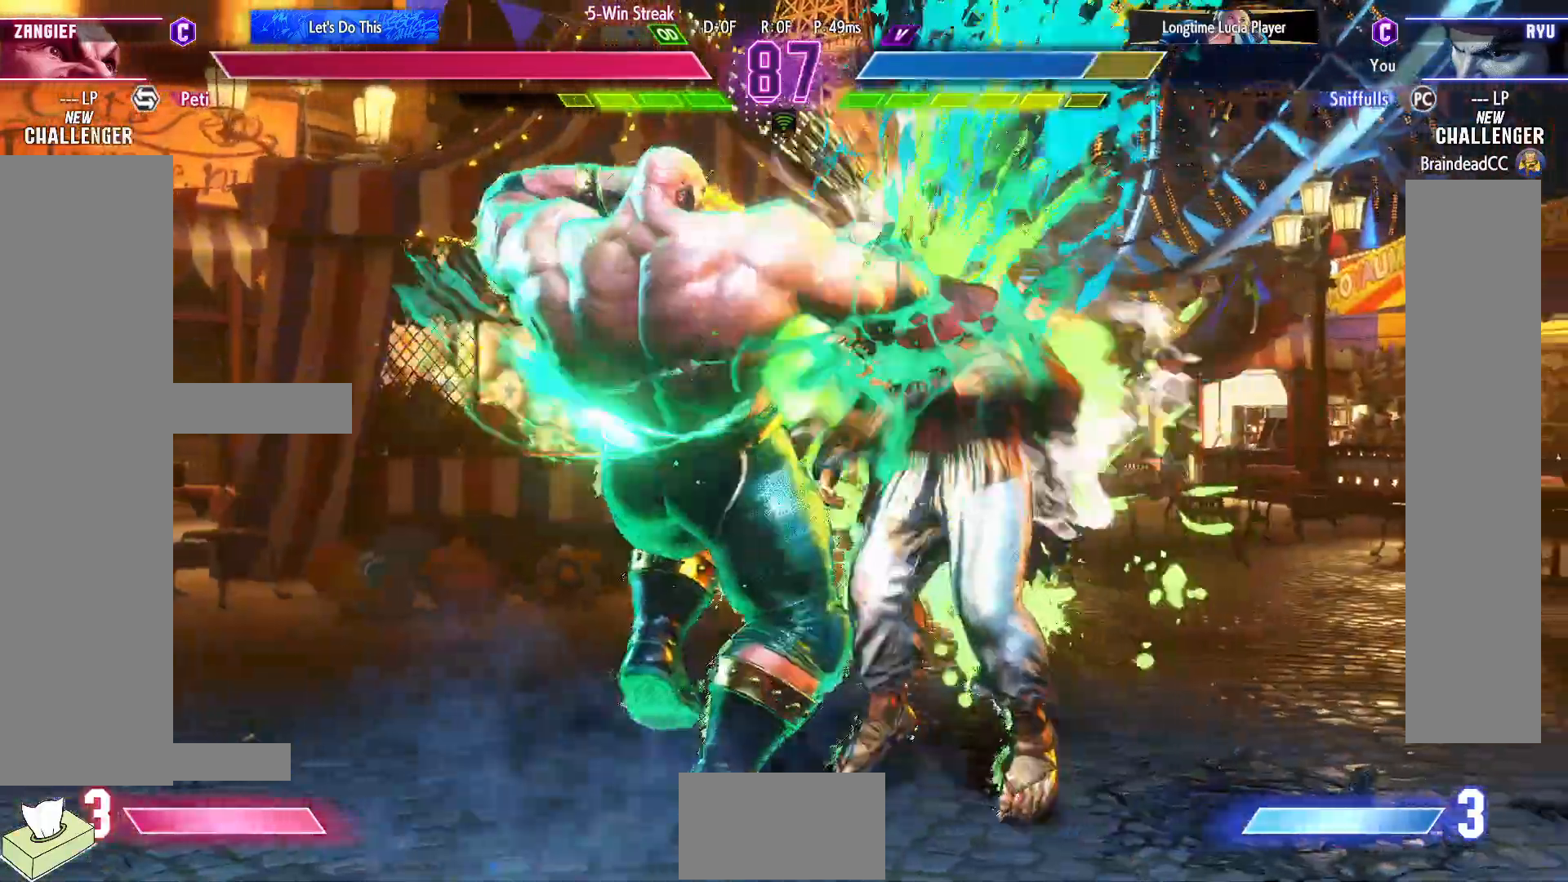
{"buttons": ["DPAD_DOWN", "DPAD_RIGHT"], "events": []}
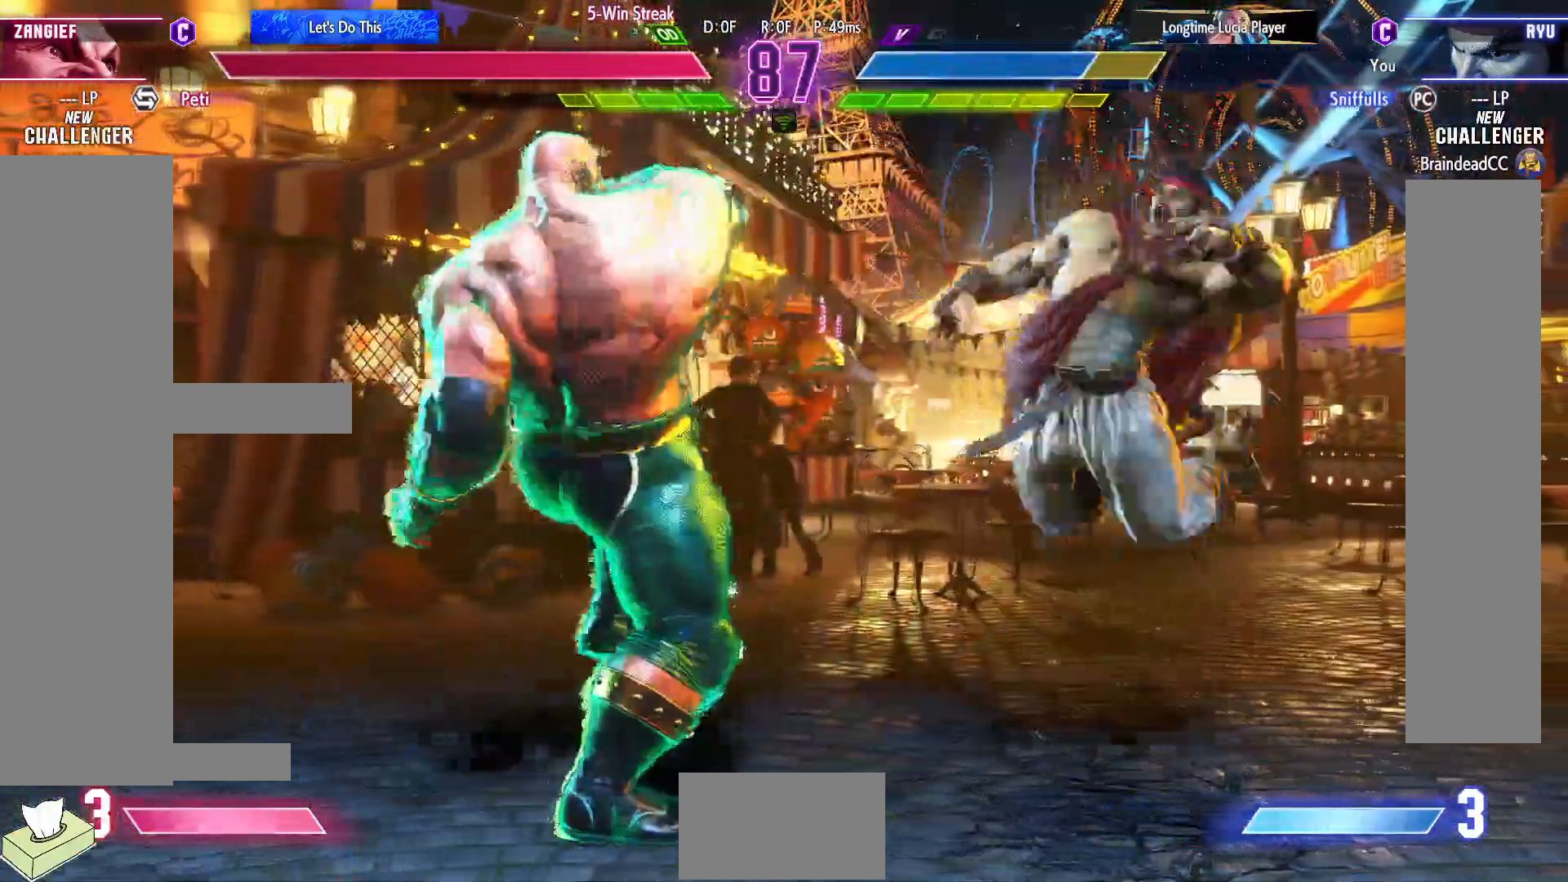
{"buttons": ["DPAD_RIGHT"], "events": [[83, "R1", "down"], [83, "SQUARE", "down"], [83, "TRIANGLE", "down"], [150, "SQUARE", "up"], [150, "TRIANGLE", "up"], [167, "R1", "up"], [267, "DPAD_DOWN", "up"]]}
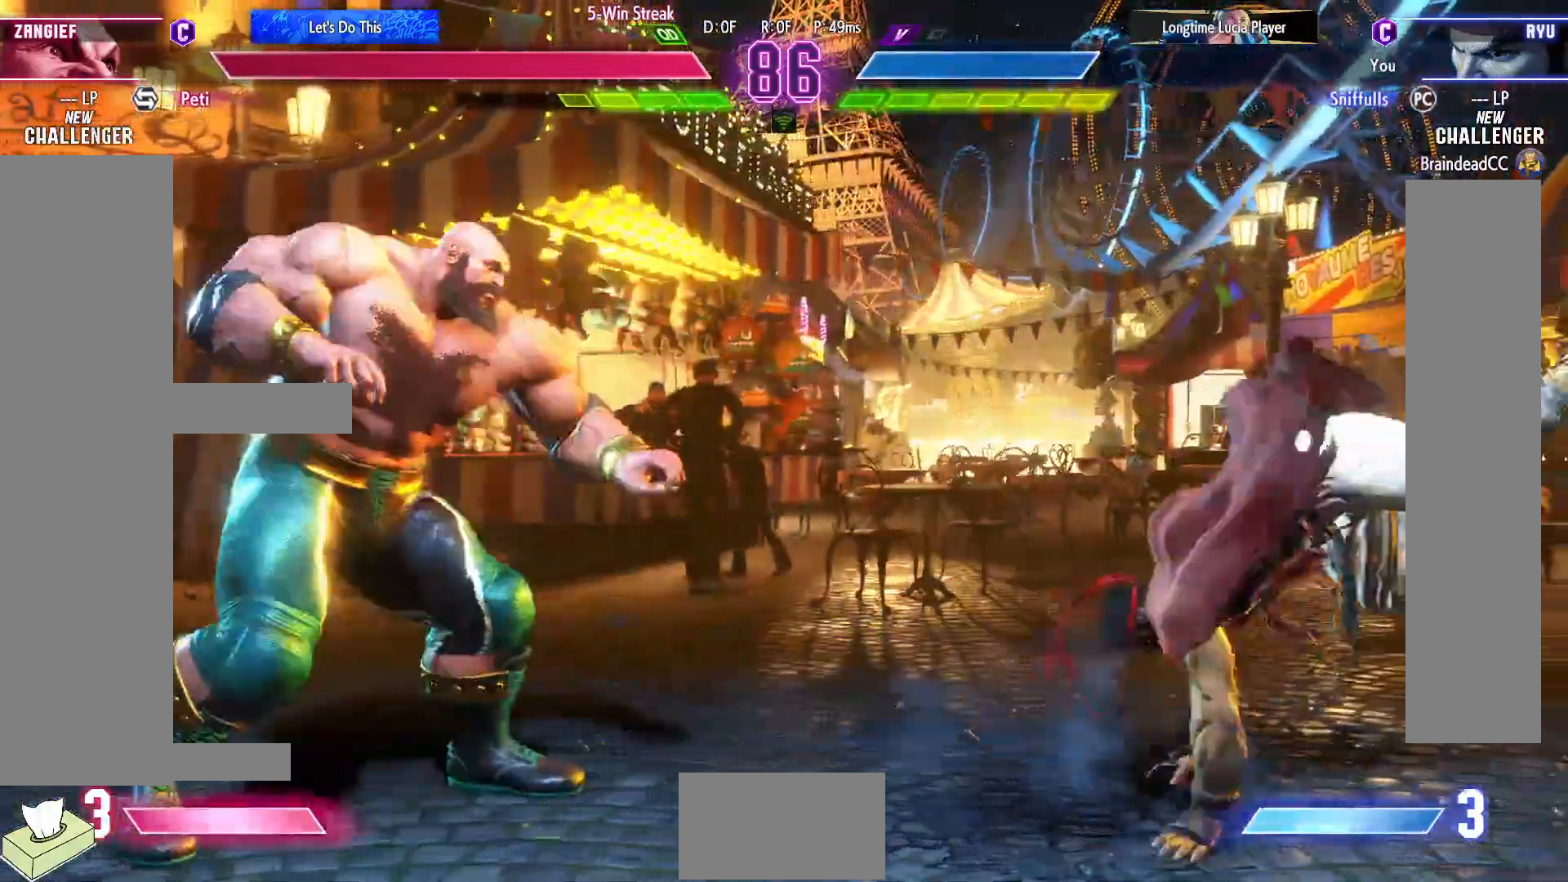
{"buttons": ["DPAD_LEFT"], "events": [[100, "DPAD_LEFT", "down"], [100, "DPAD_RIGHT", "up"]]}
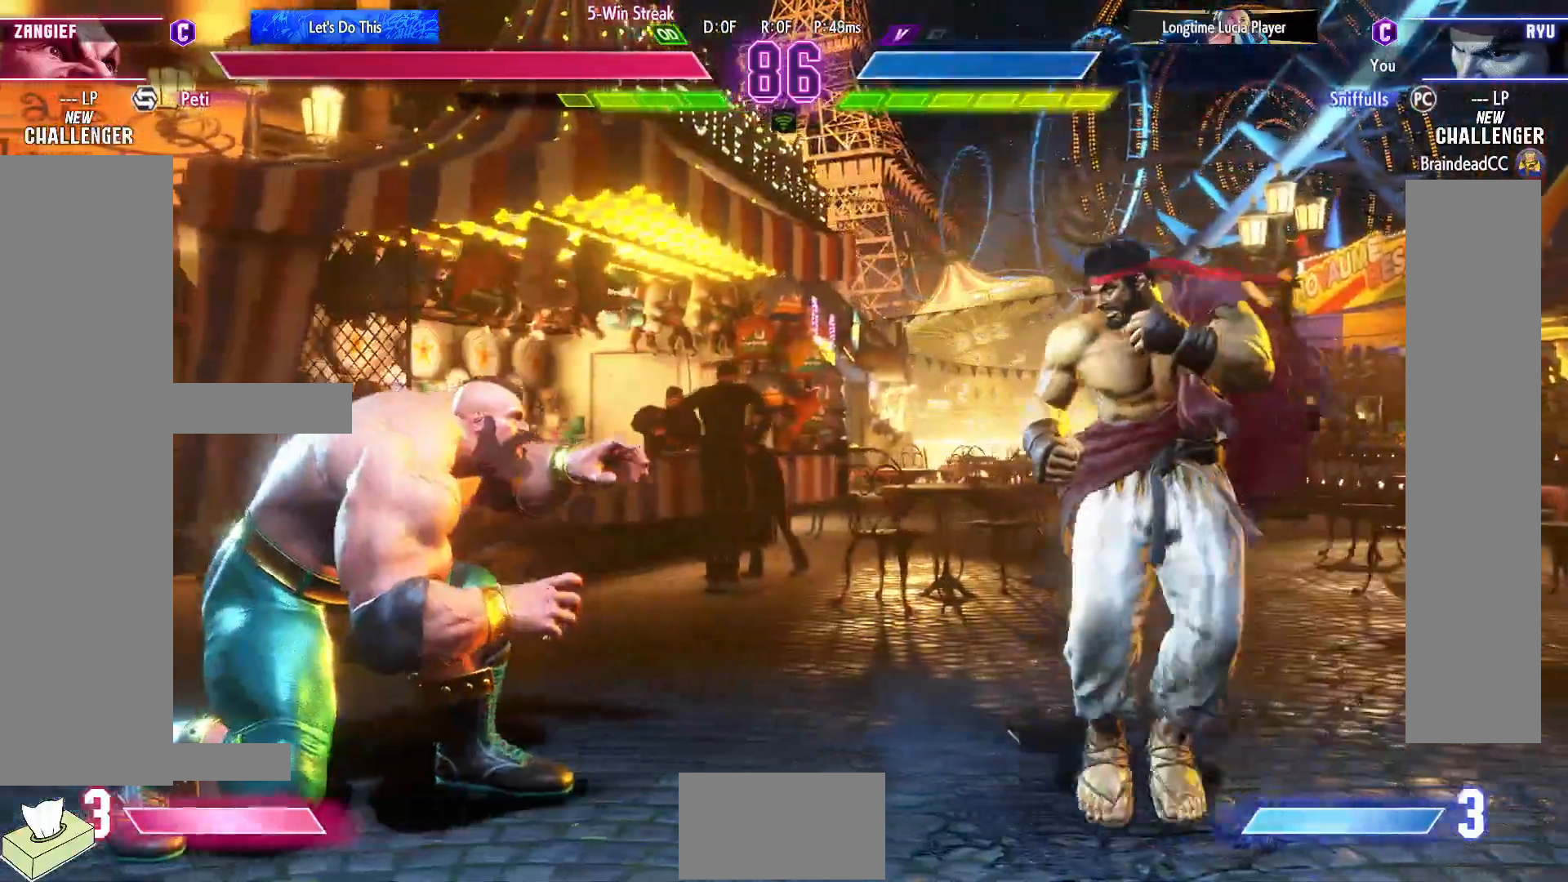
{"buttons": ["DPAD_LEFT"], "events": [[50, "DPAD_LEFT", "up"], [83, "DPAD_LEFT", "down"], [217, "DPAD_LEFT", "up"], [233, "DPAD_RIGHT", "down"], [417, "DPAD_LEFT", "down"], [417, "DPAD_RIGHT", "up"]]}